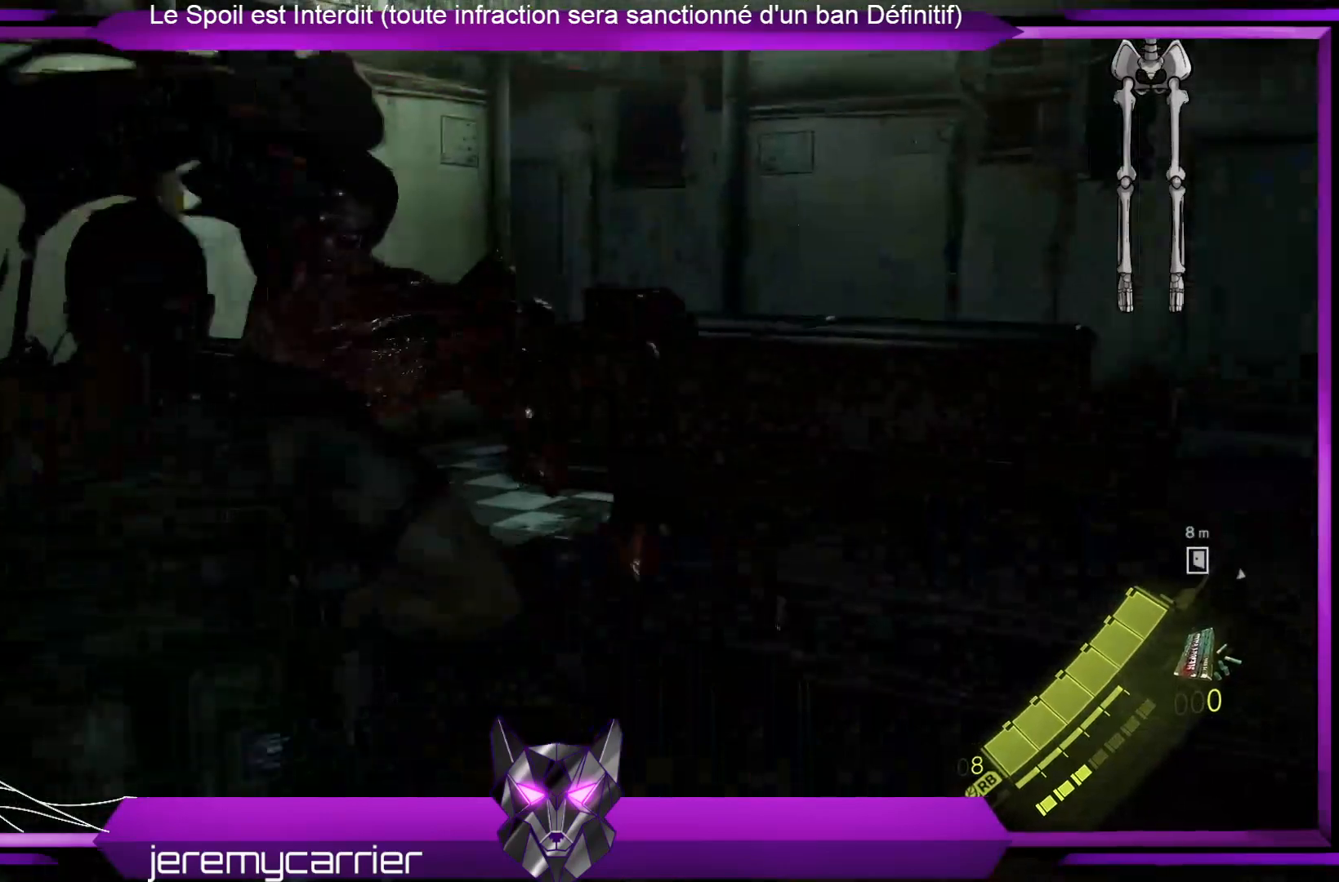
Gameplay with a controller (Xbox layout); each line is a JSON object with the inputs held at the frame after it. "events" lists button and stick changes between this image and that frame as [ms after this image, input, new state], when the widget could be followed in between.
{"buttons": [], "left_stick": "up-left", "right_stick": "right", "events": [[33, "right_stick", "right"], [200, "right_stick", "center"], [401, "right_stick", "right"]]}
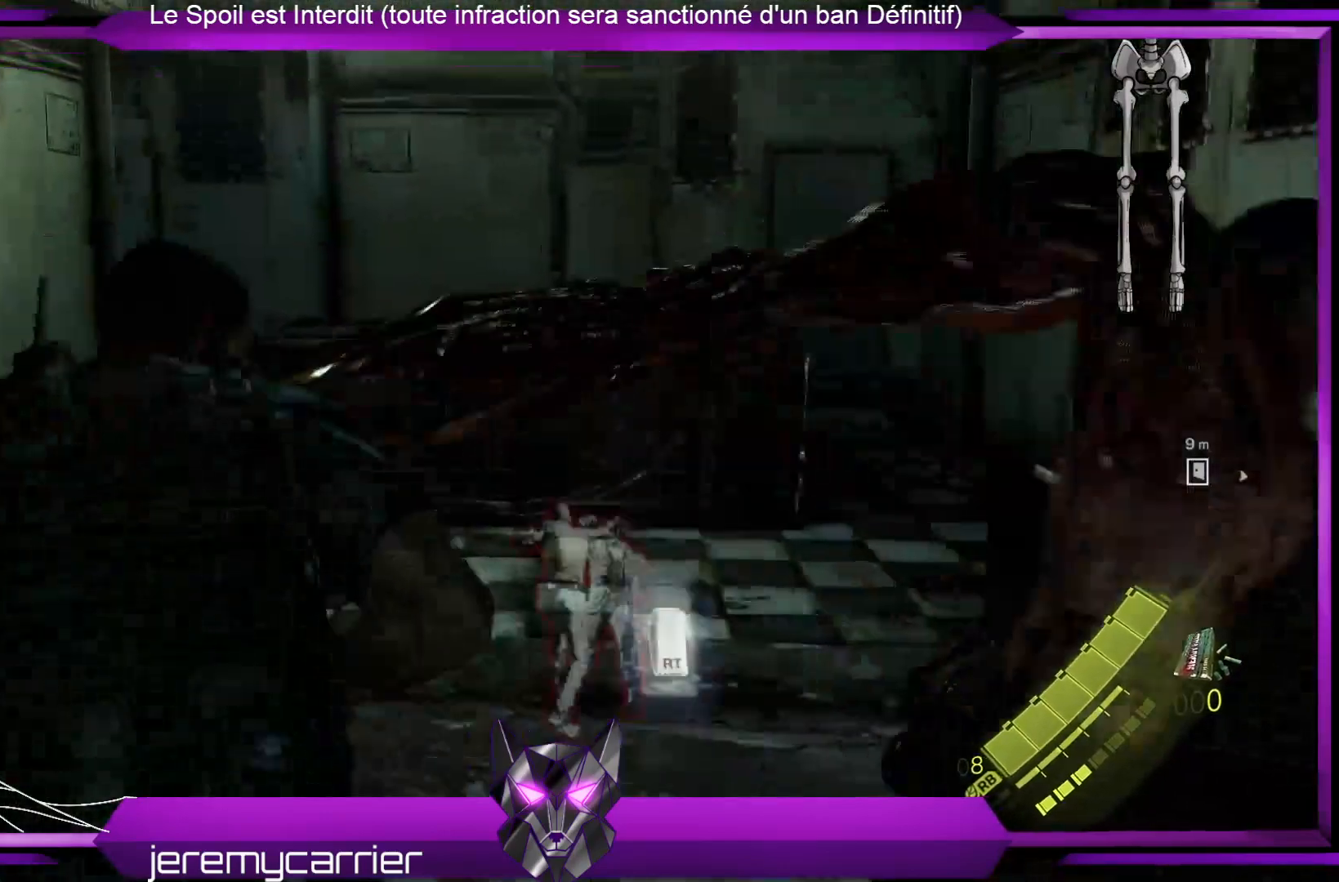
{"buttons": [], "left_stick": "up-left", "right_stick": "right", "events": [[100, "right_stick", "center"], [234, "right_stick", "right"]]}
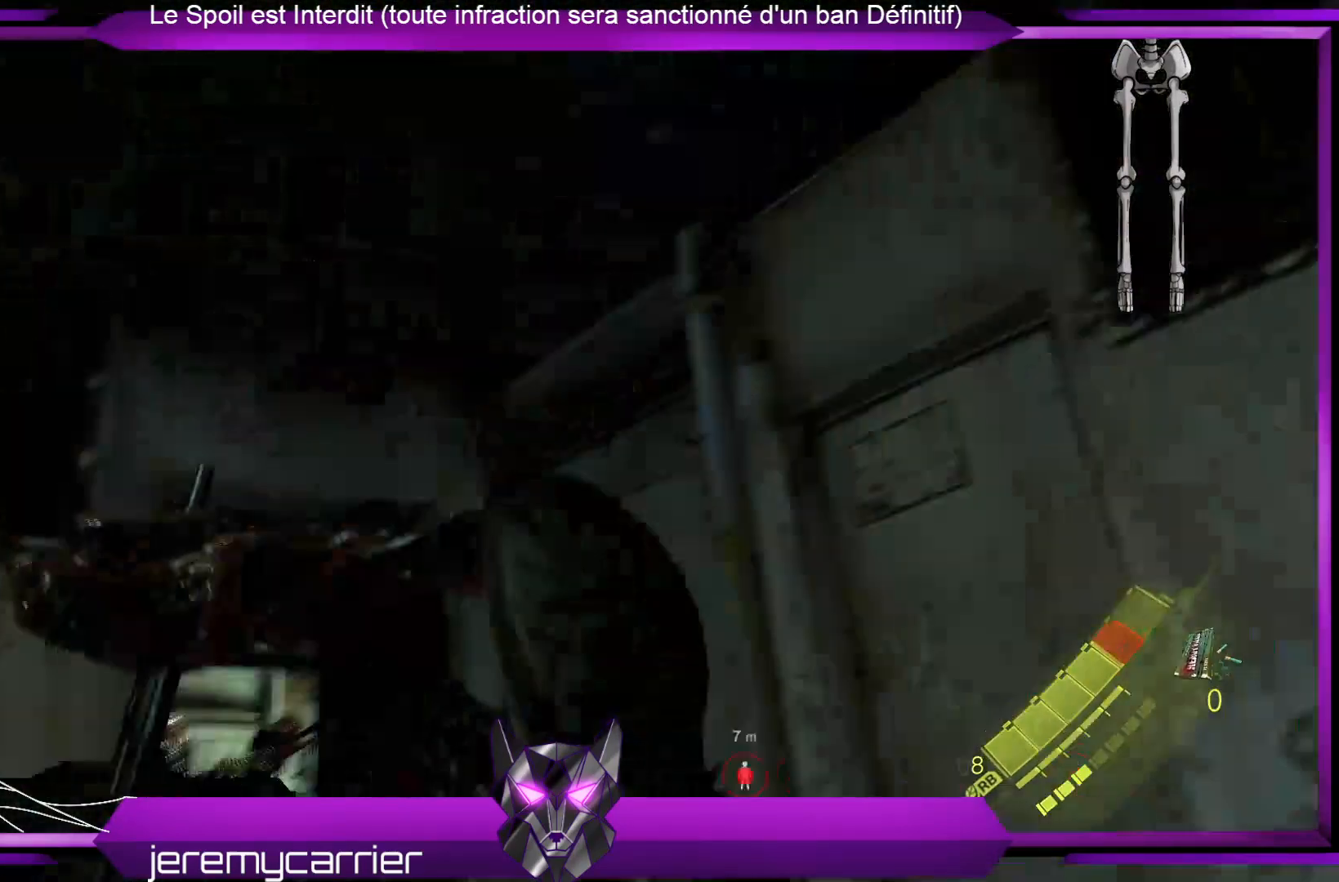
{"buttons": [], "left_stick": "center", "right_stick": "down", "events": [[67, "left_stick", "center"], [100, "right_stick", "center"], [501, "right_stick", "down"]]}
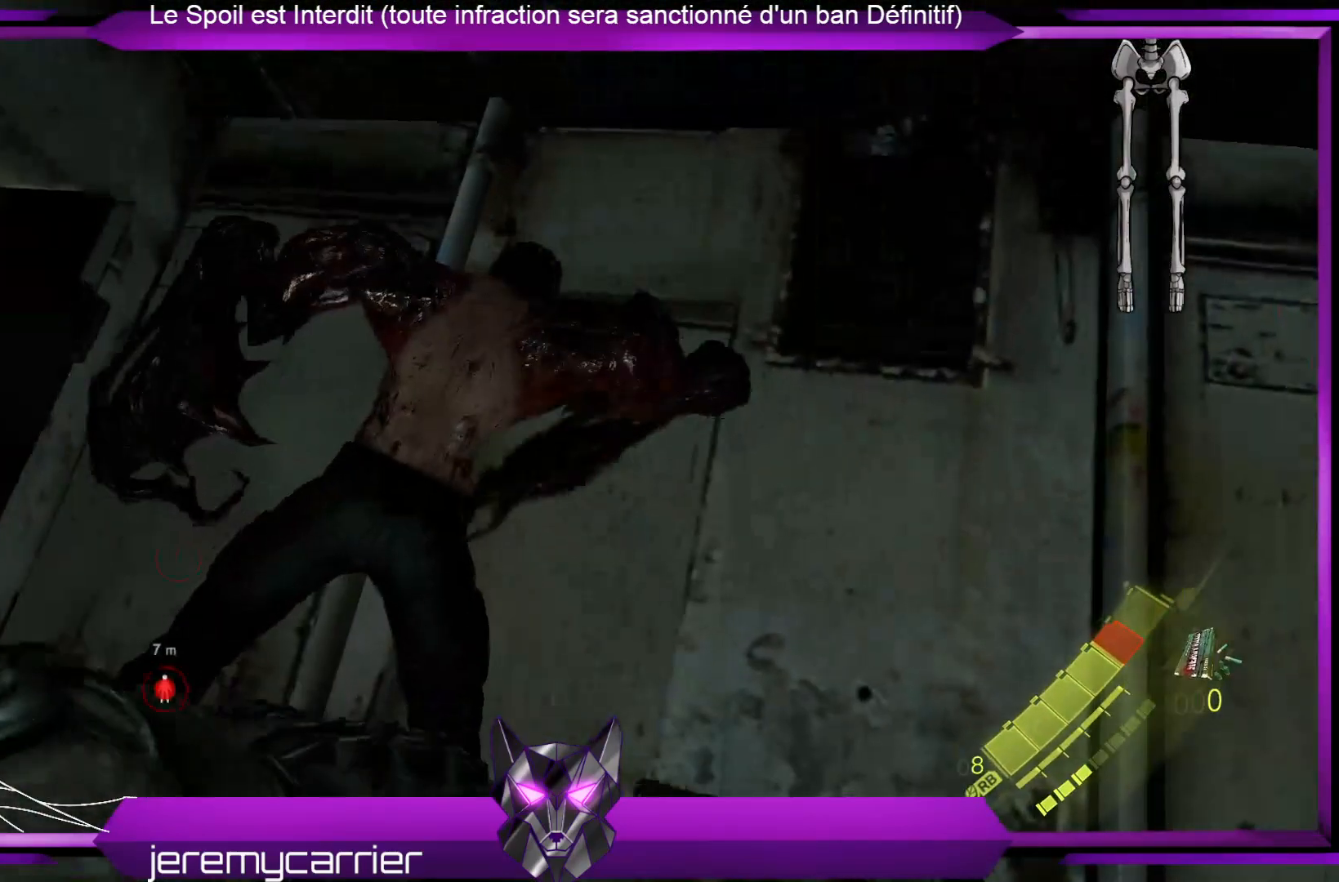
{"buttons": [], "left_stick": "center", "right_stick": "center", "events": [[234, "right_stick", "center"]]}
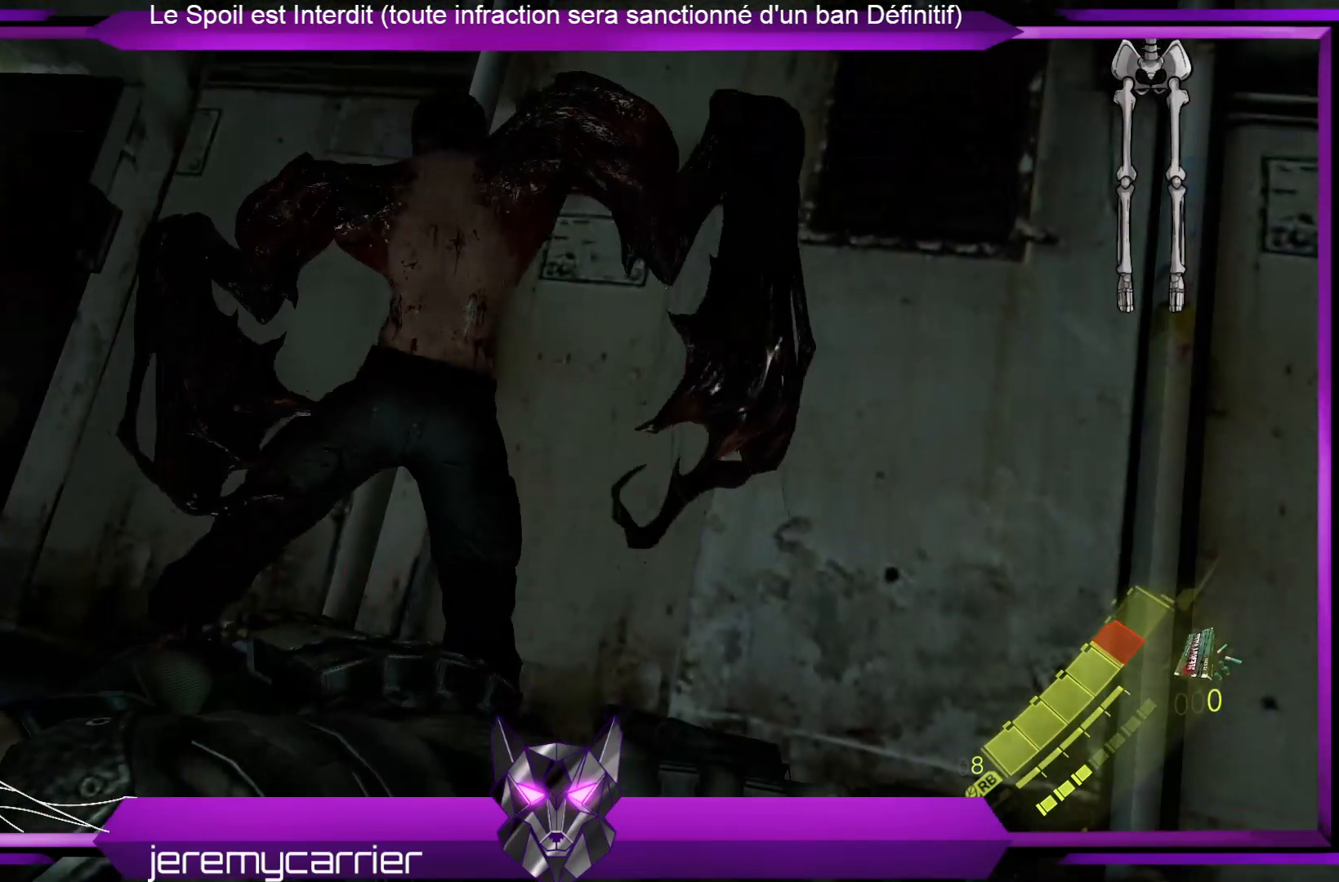
{"buttons": [], "left_stick": "down", "right_stick": "left", "events": [[133, "left_stick", "left"], [300, "left_stick", "down-left"], [434, "left_stick", "down"], [467, "right_stick", "left"]]}
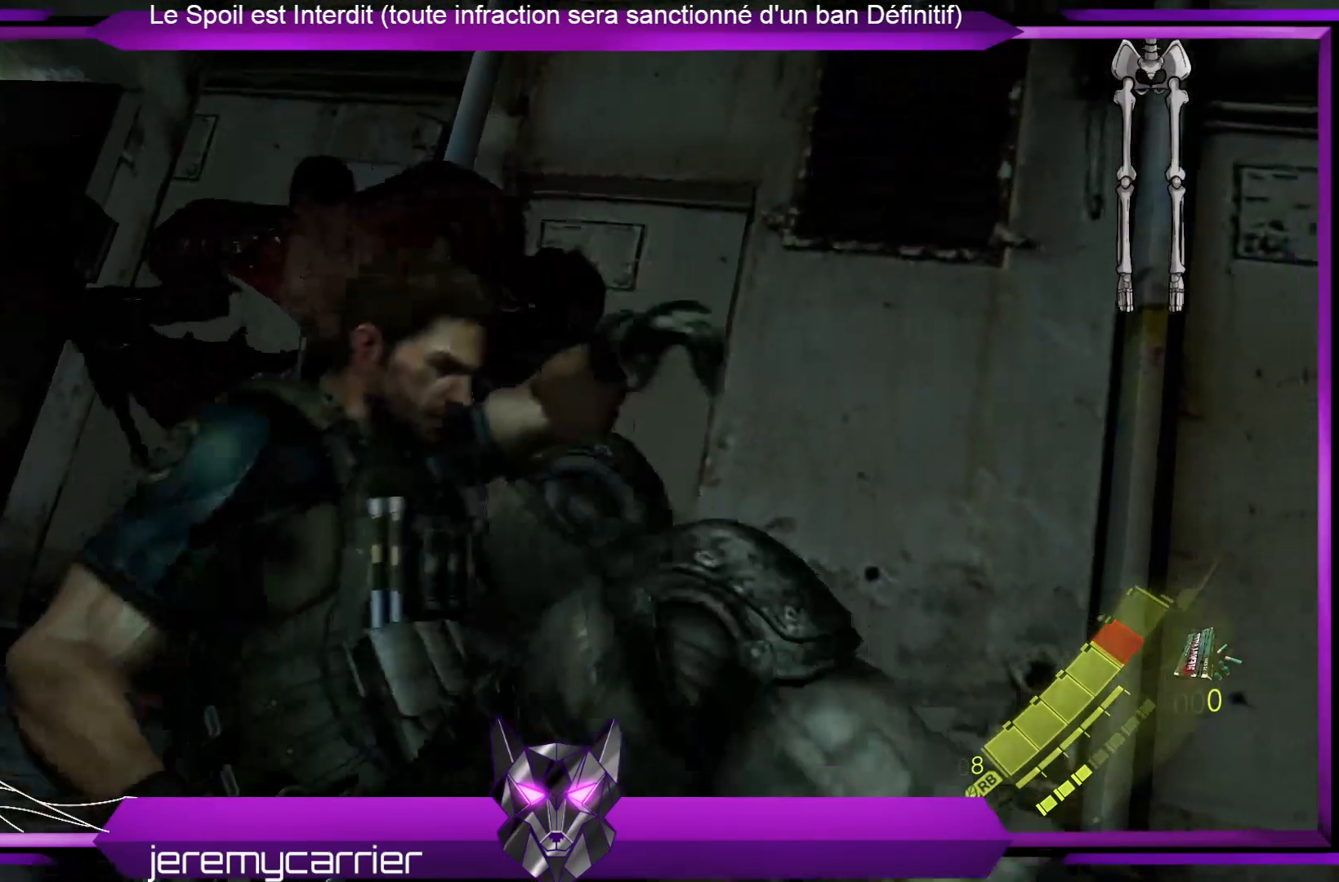
{"buttons": [], "left_stick": "down", "right_stick": "center", "events": [[167, "right_stick", "down"], [234, "right_stick", "down-right"], [501, "right_stick", "center"]]}
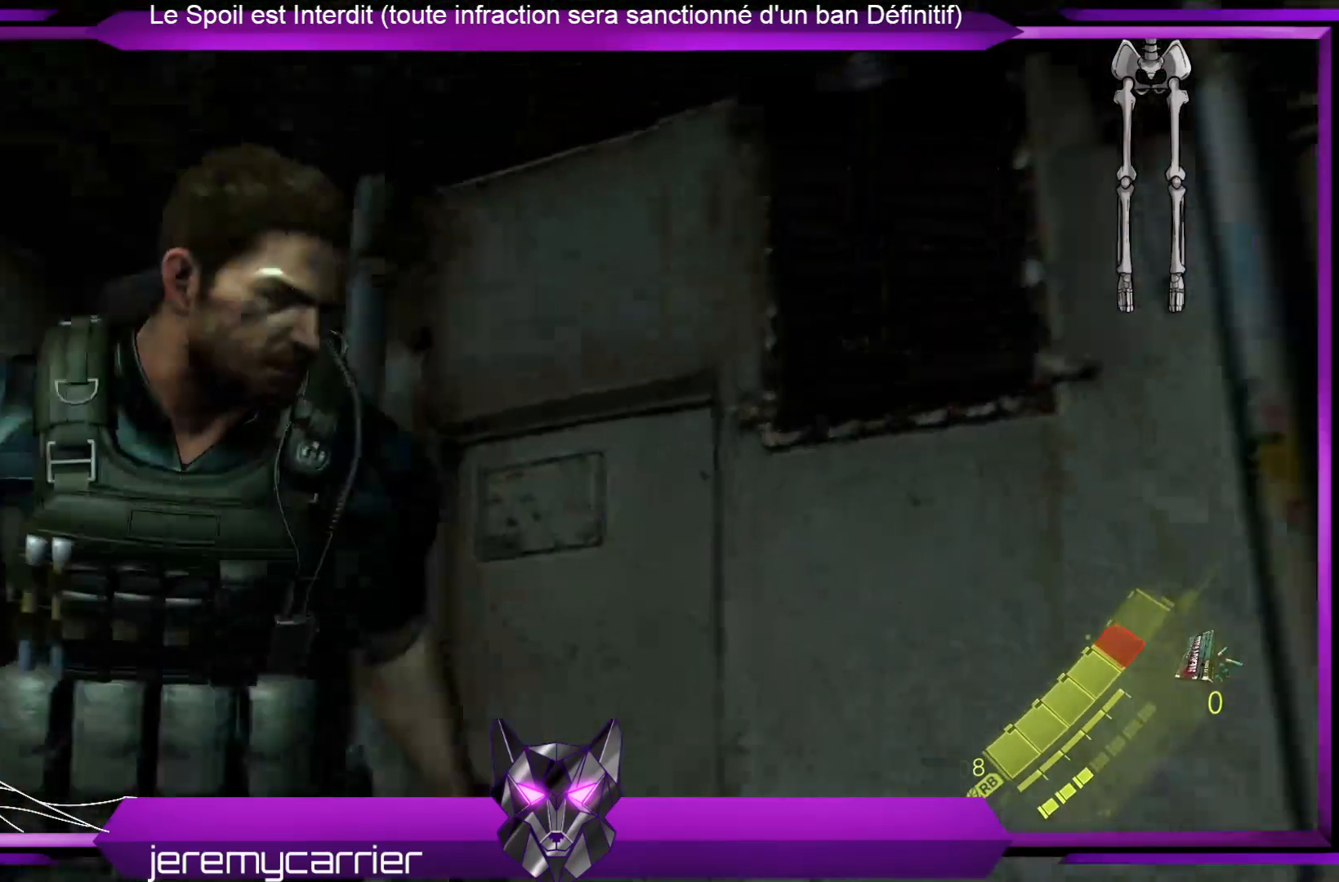
{"buttons": [], "left_stick": "down-left", "right_stick": "center", "events": [[134, "left_stick", "down-left"], [201, "right_stick", "down"], [434, "right_stick", "center"]]}
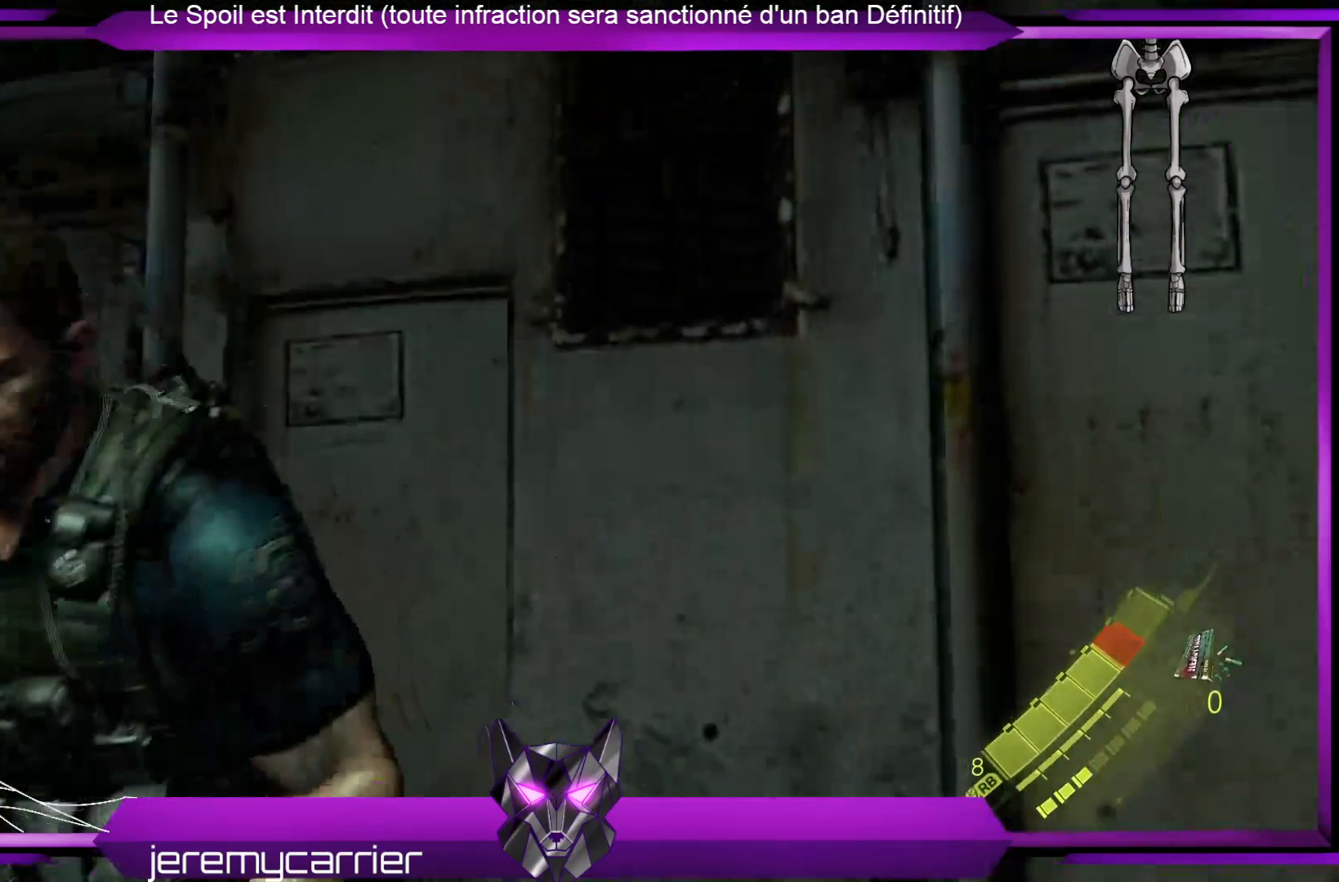
{"buttons": [], "left_stick": "down-left", "right_stick": "center", "events": [[67, "right_stick", "down-left"], [368, "right_stick", "center"]]}
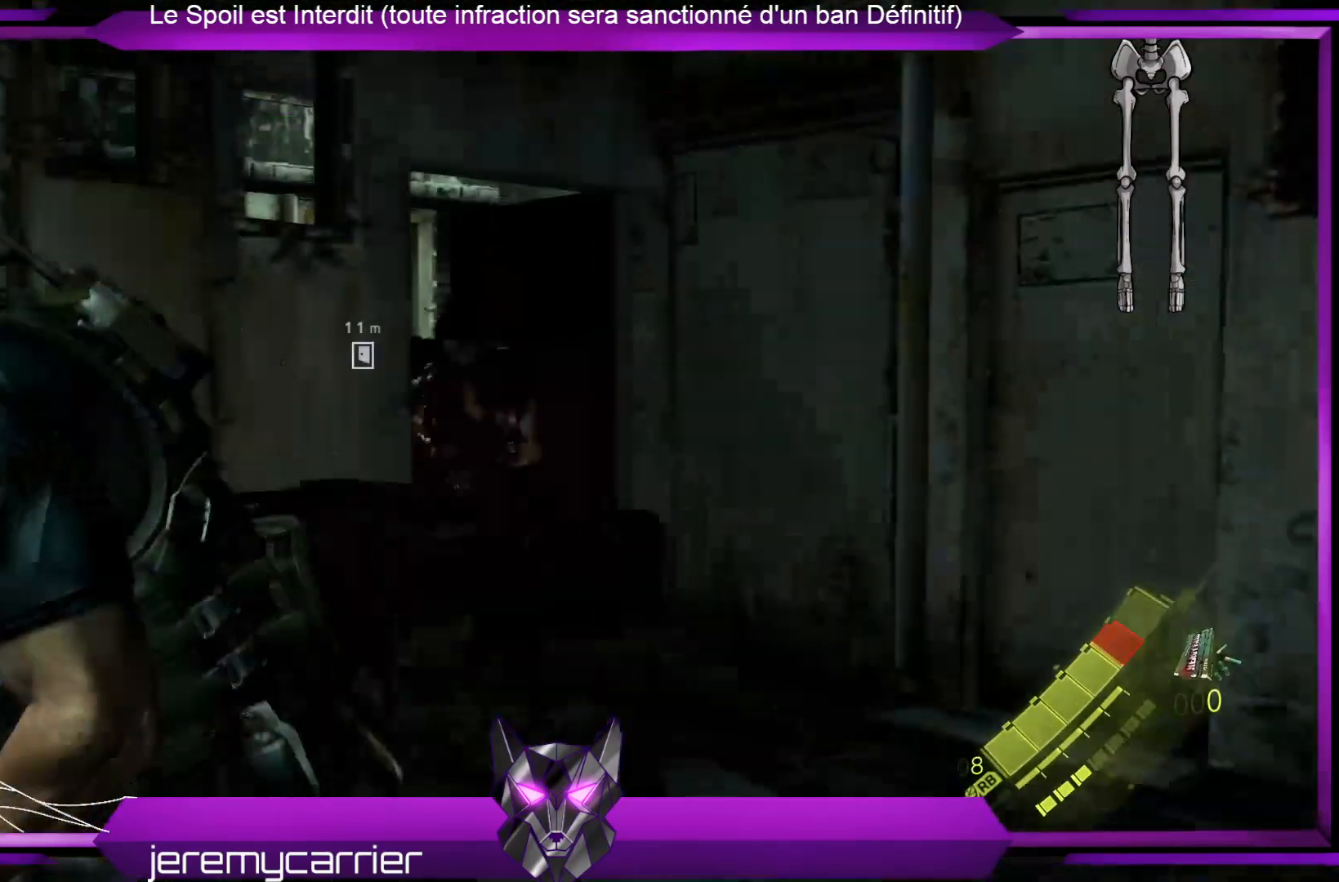
{"buttons": ["L2"], "left_stick": "right", "right_stick": "center", "events": [[67, "left_stick", "down"], [168, "L2", "down"], [301, "left_stick", "down-right"], [401, "left_stick", "right"]]}
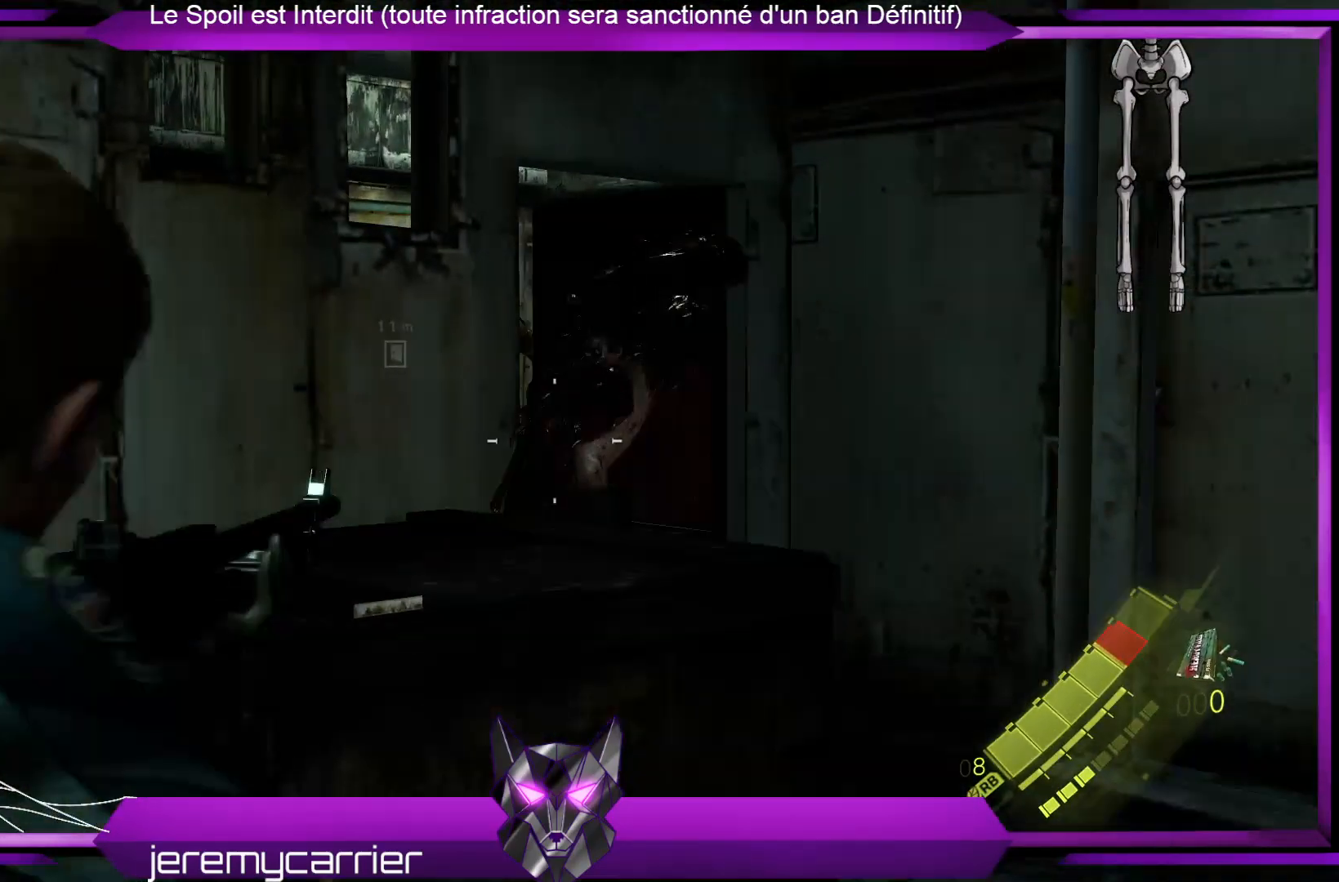
{"buttons": ["L2"], "left_stick": "up", "right_stick": "center", "events": [[100, "left_stick", "up-right"], [100, "right_stick", "up"], [234, "R2", "down"], [234, "left_stick", "up"], [300, "right_stick", "center"], [434, "R2", "up"]]}
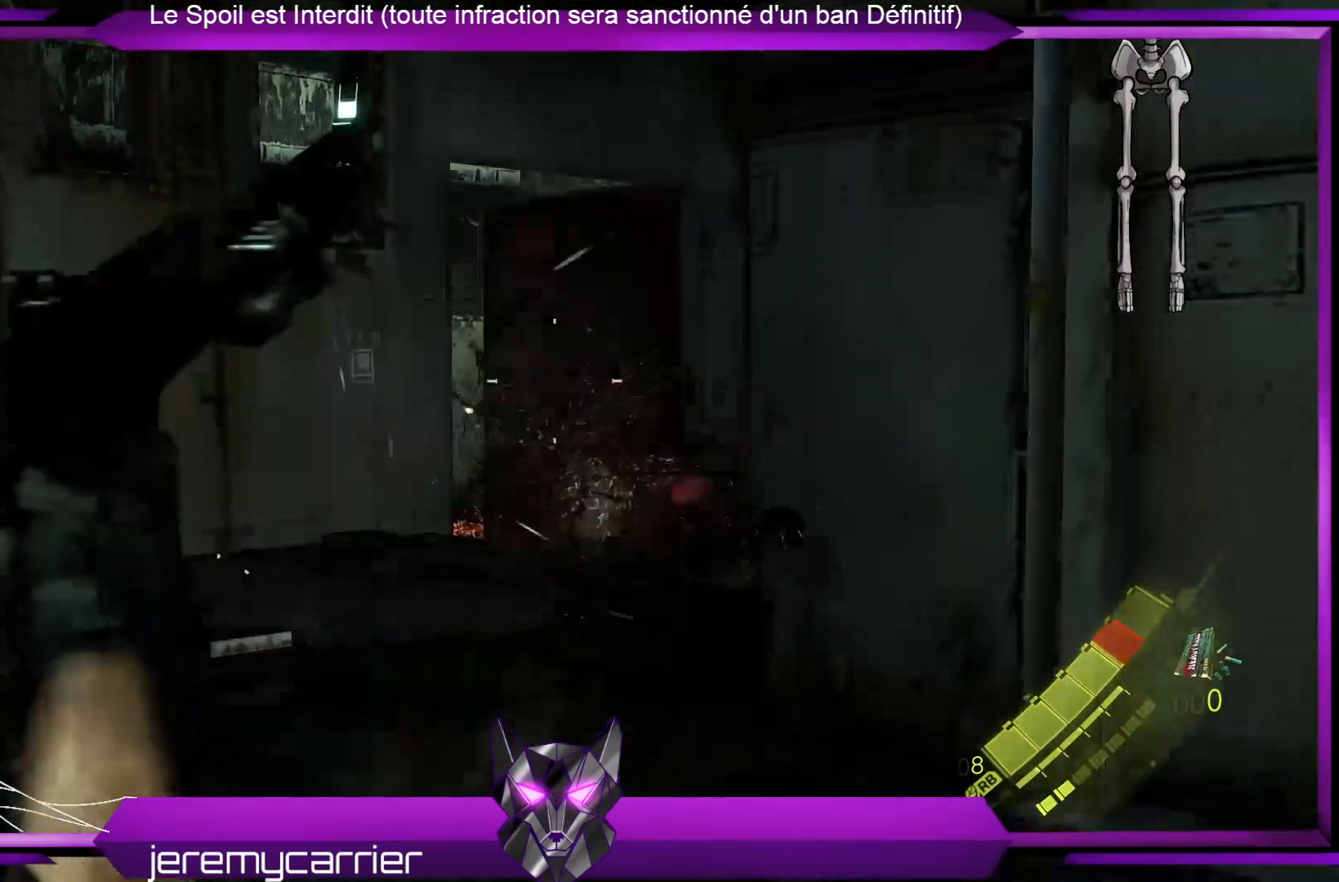
{"buttons": ["L2"], "left_stick": "up-right", "right_stick": "center", "events": [[234, "left_stick", "up-right"]]}
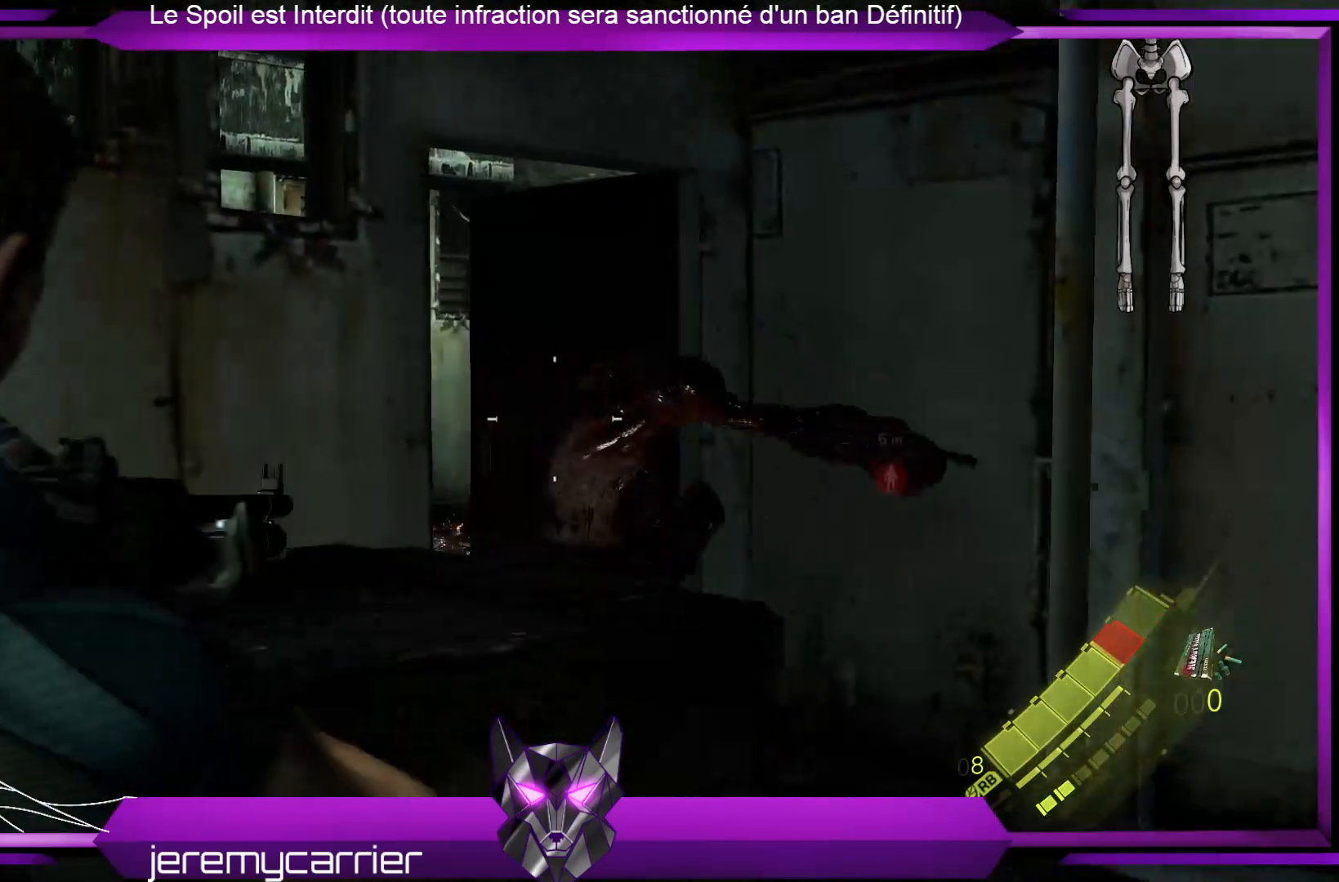
{"buttons": ["L2"], "left_stick": "center", "right_stick": "center", "events": [[67, "right_stick", "down-right"], [134, "left_stick", "up-left"], [234, "R2", "down"], [234, "left_stick", "center"], [234, "right_stick", "center"], [468, "R2", "up"]]}
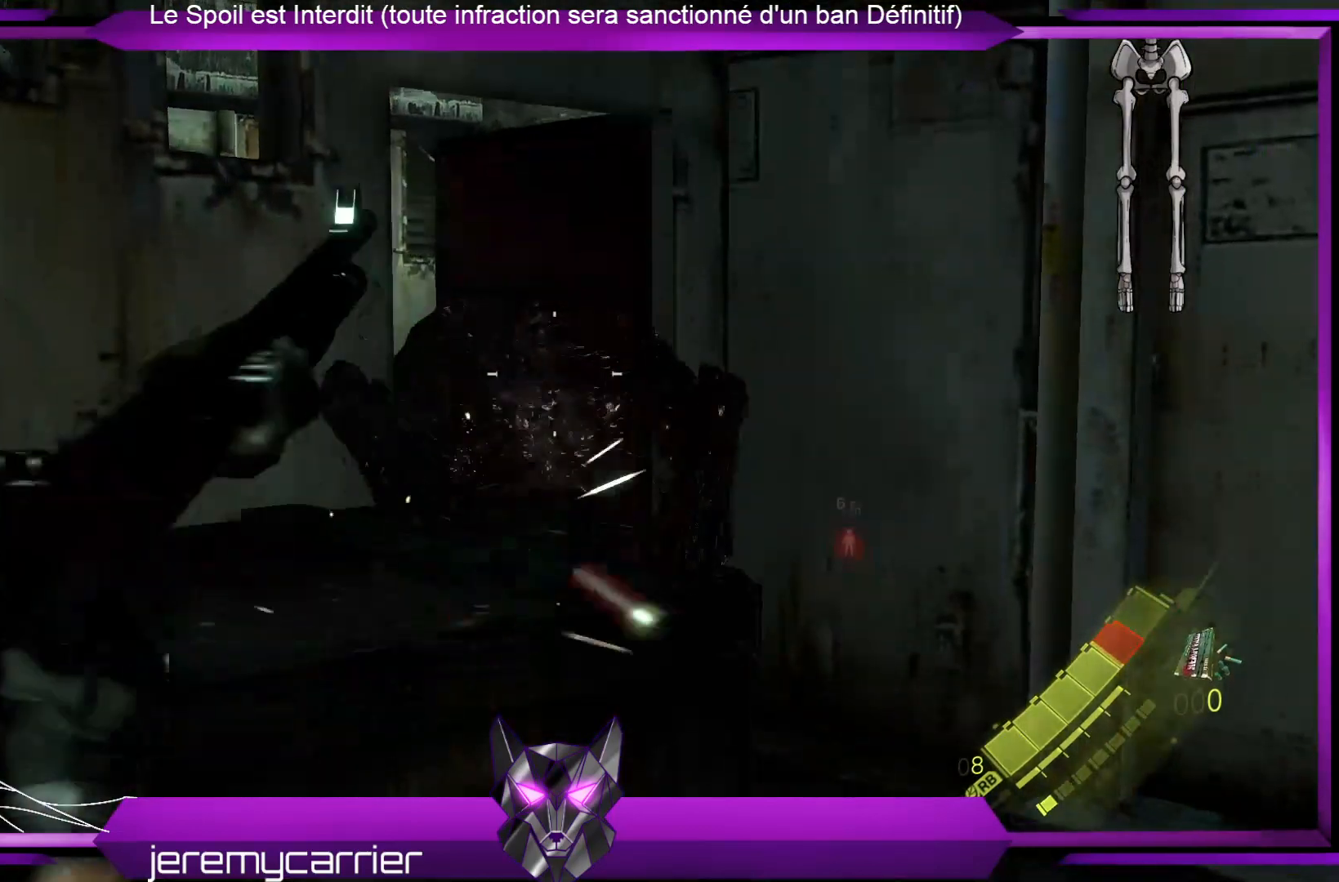
{"buttons": ["L2"], "left_stick": "down", "right_stick": "up", "events": [[201, "left_stick", "down"], [435, "right_stick", "up"]]}
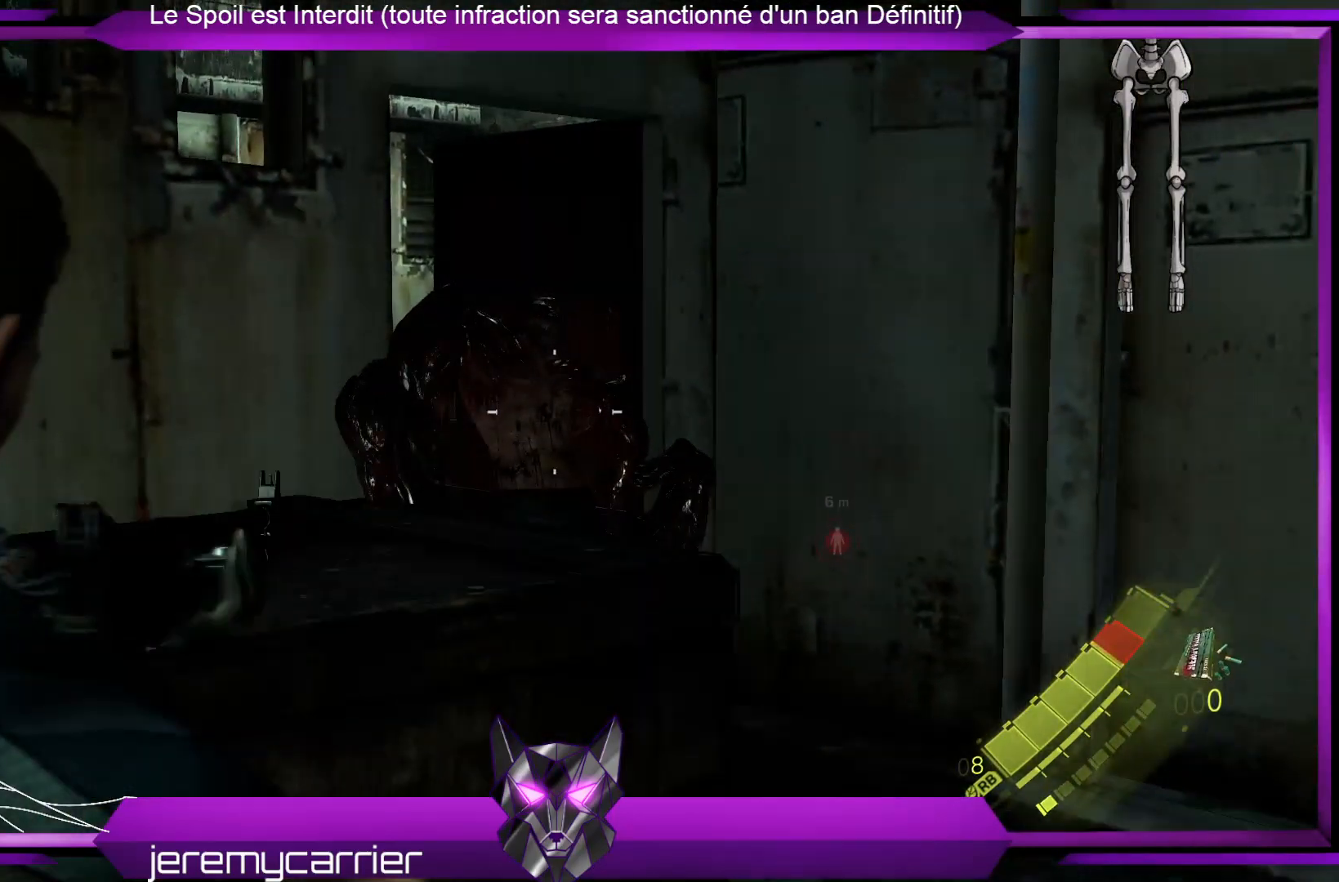
{"buttons": ["L2"], "left_stick": "down", "right_stick": "center", "events": [[167, "R2", "down"], [167, "right_stick", "center"], [401, "R2", "up"]]}
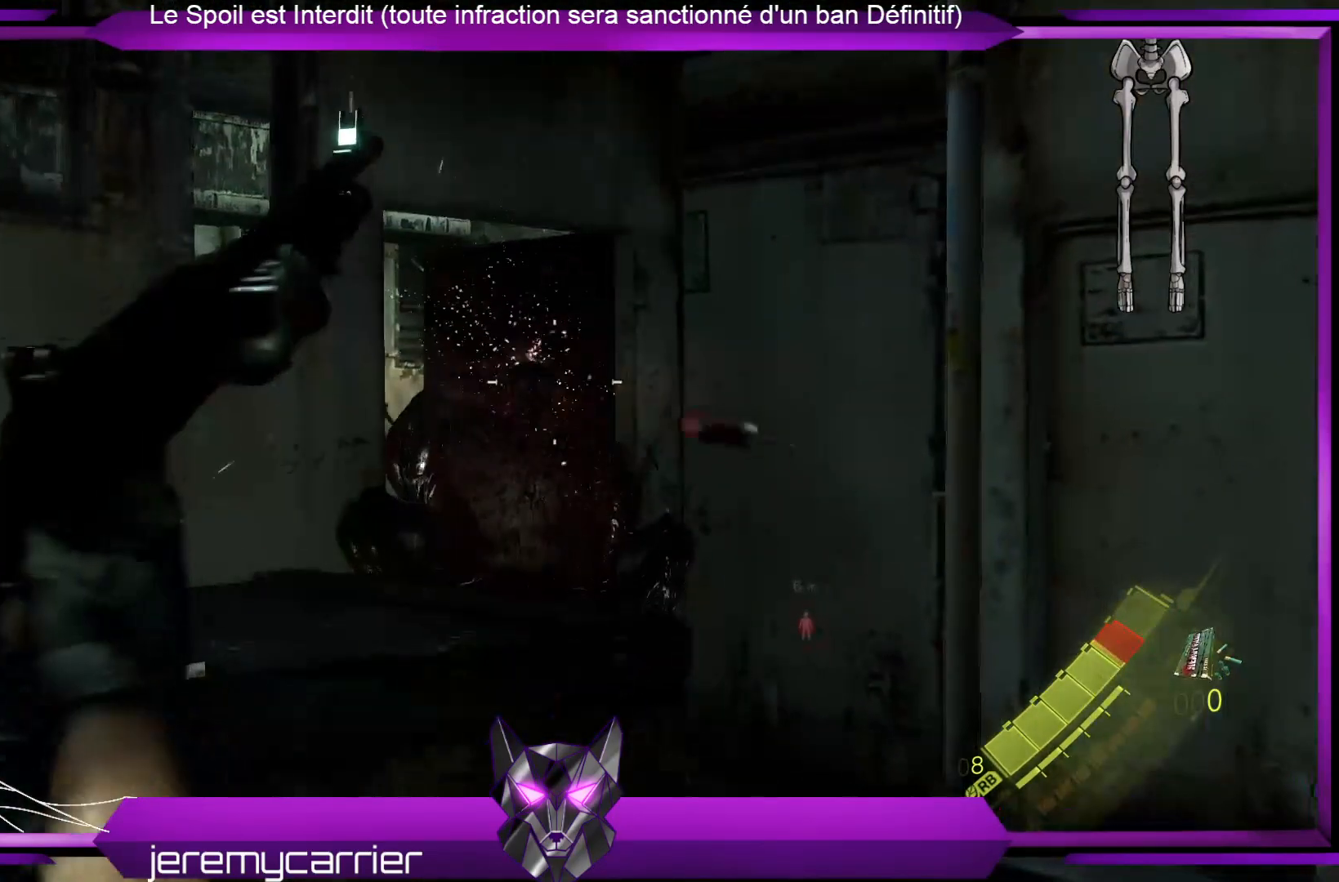
{"buttons": ["L2"], "left_stick": "left", "right_stick": "center", "events": [[67, "left_stick", "left"]]}
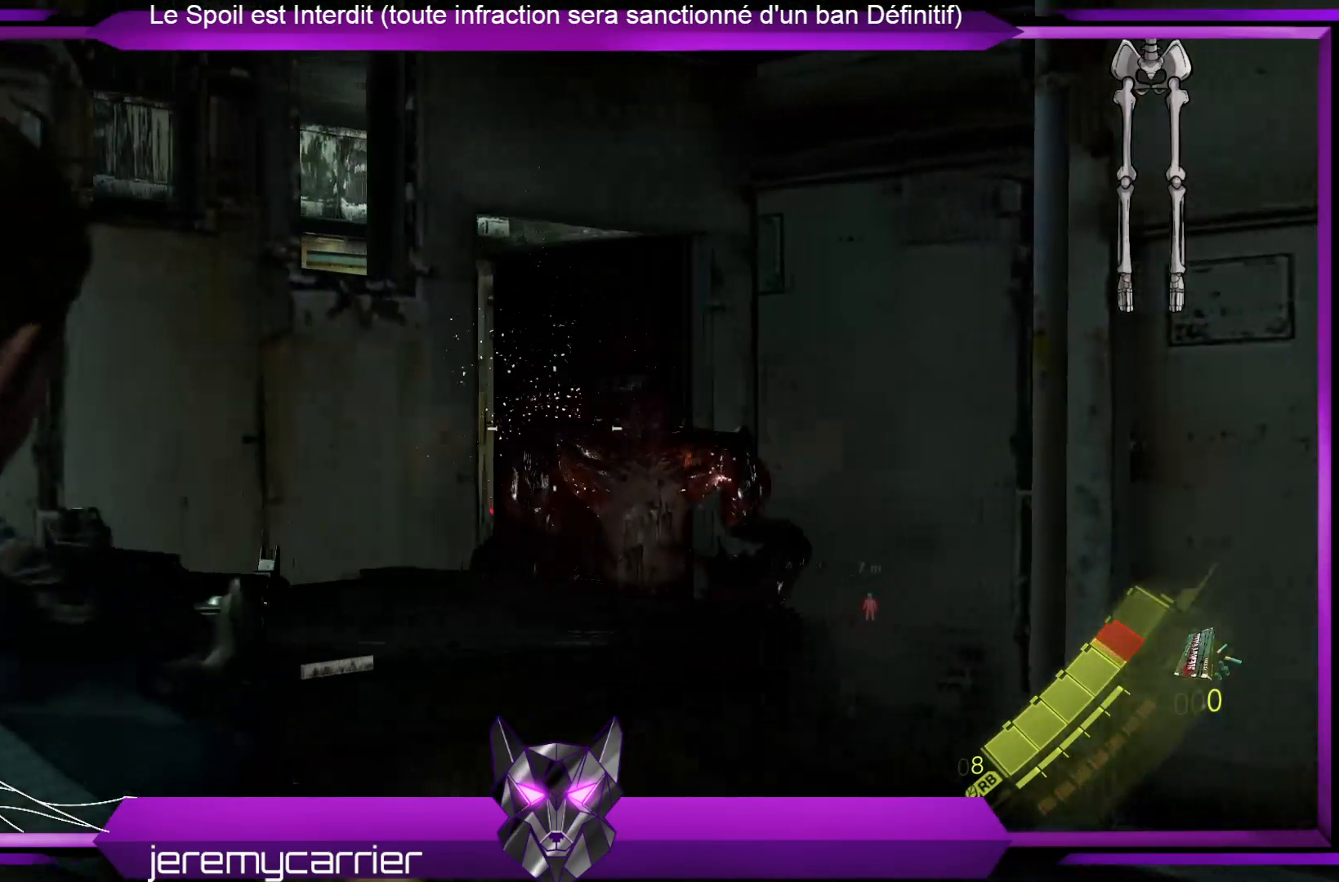
{"buttons": ["L2"], "left_stick": "center", "right_stick": "right", "events": [[100, "X", "down"], [167, "X", "up"], [368, "left_stick", "center"], [501, "right_stick", "right"]]}
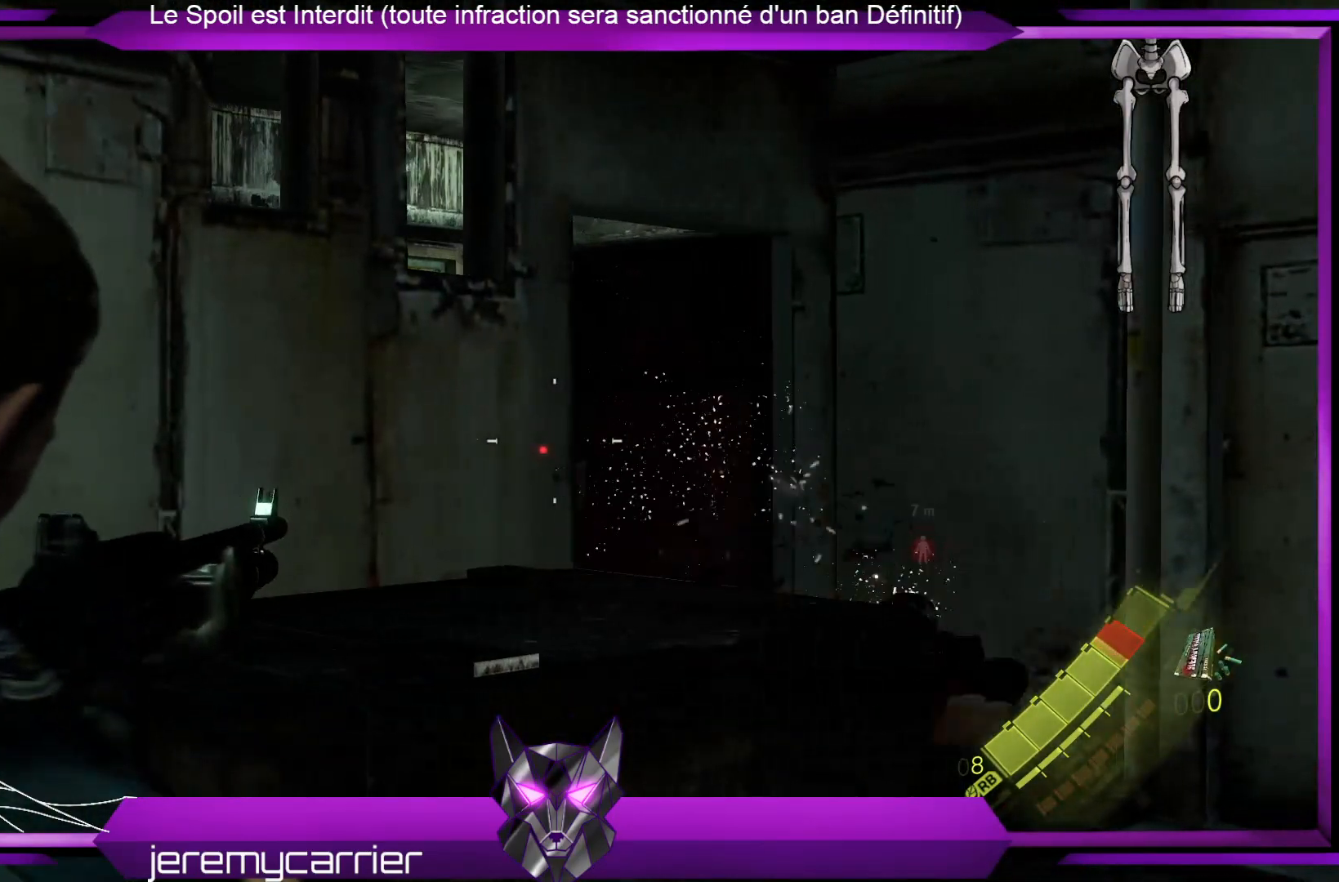
{"buttons": ["DPAD_RIGHT"], "left_stick": "center", "right_stick": "center", "events": [[134, "L2", "up"], [201, "right_stick", "center"], [501, "DPAD_RIGHT", "down"]]}
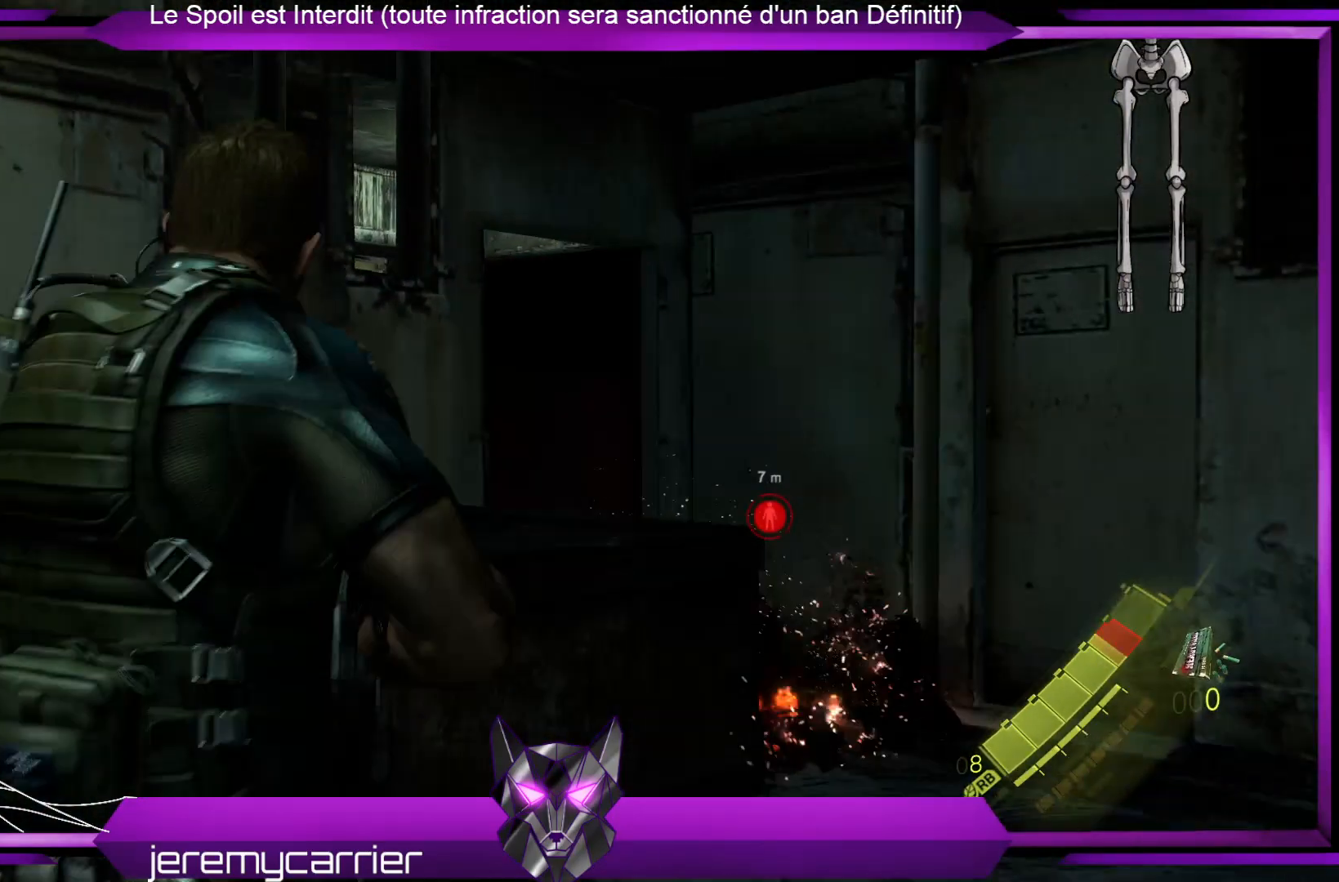
{"buttons": ["DPAD_RIGHT"], "left_stick": "center", "right_stick": "center", "events": []}
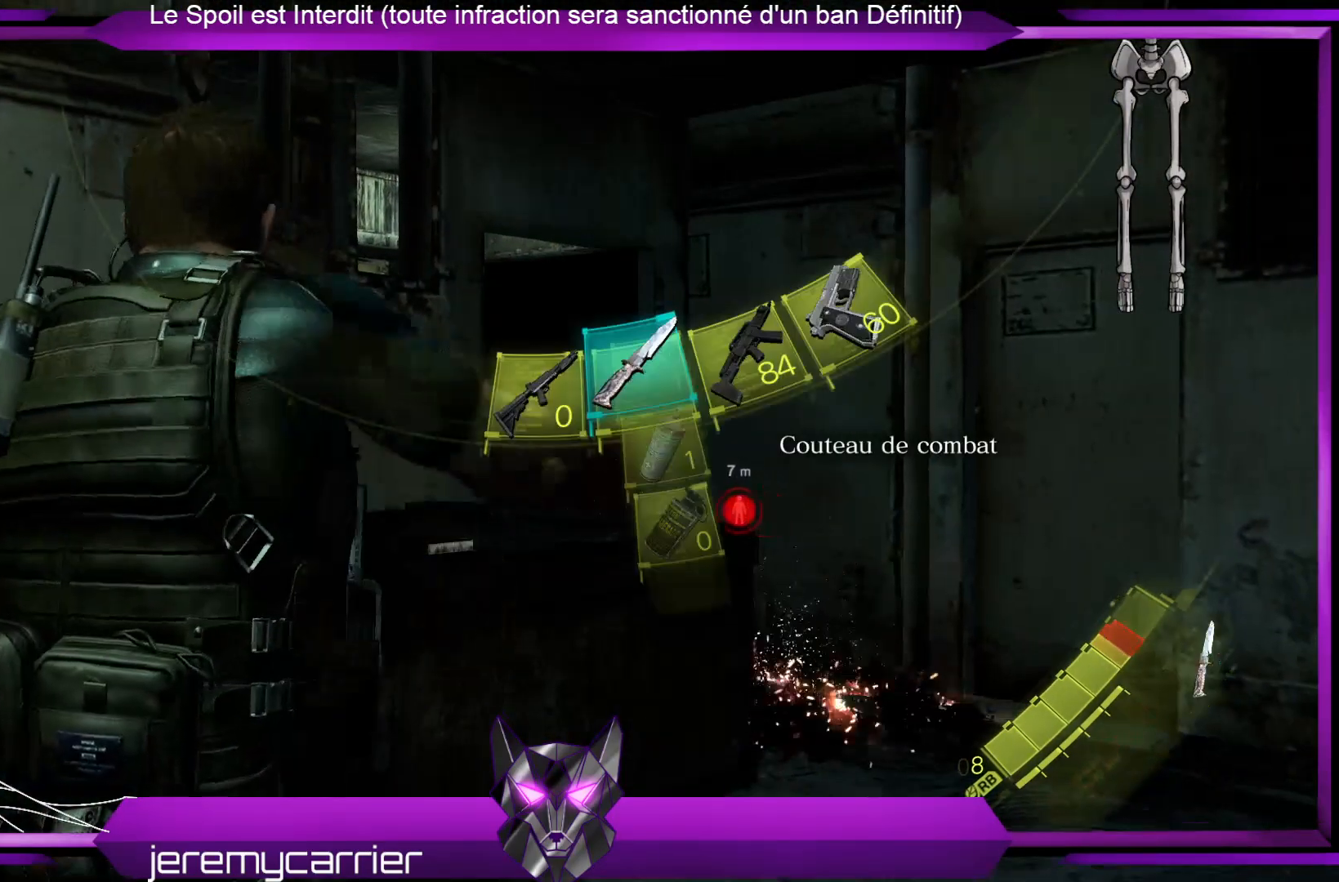
{"buttons": [], "left_stick": "center", "right_stick": "center", "events": [[267, "DPAD_RIGHT", "up"]]}
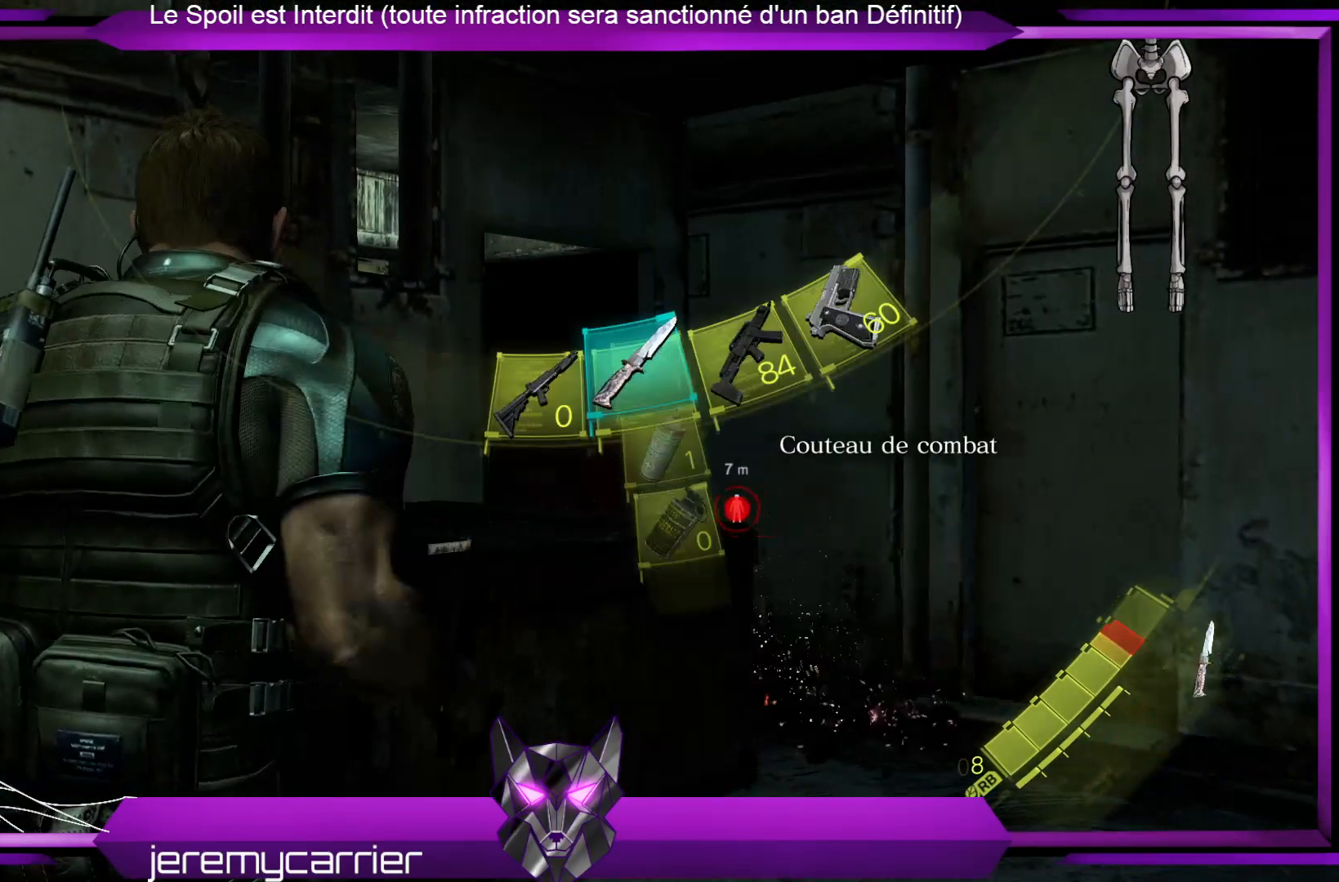
{"buttons": [], "left_stick": "up", "right_stick": "down-right", "events": [[334, "left_stick", "up"], [434, "right_stick", "down-right"]]}
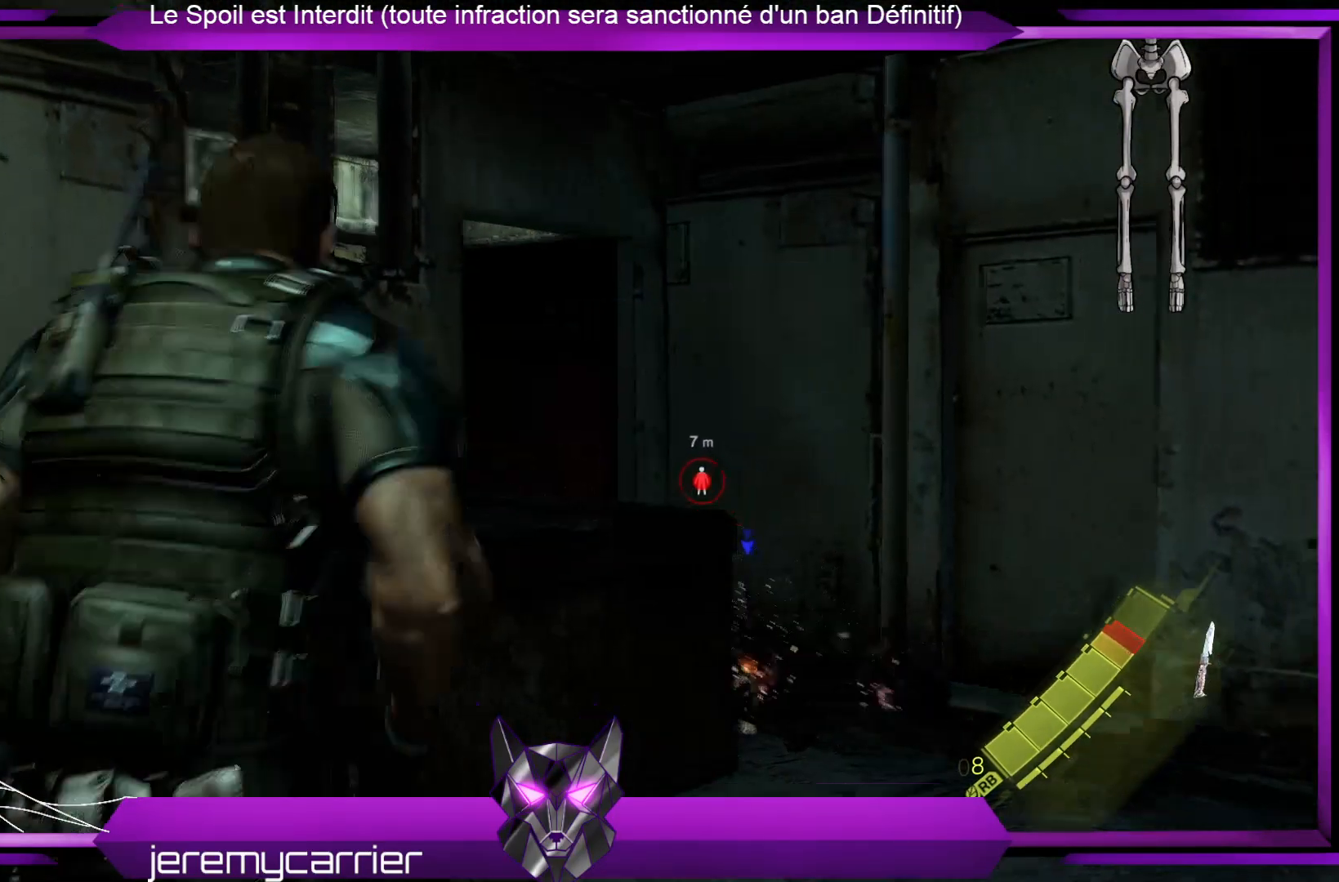
{"buttons": [], "left_stick": "up-right", "right_stick": "down-left", "events": [[67, "right_stick", "center"], [234, "left_stick", "up-right"], [334, "right_stick", "down-left"]]}
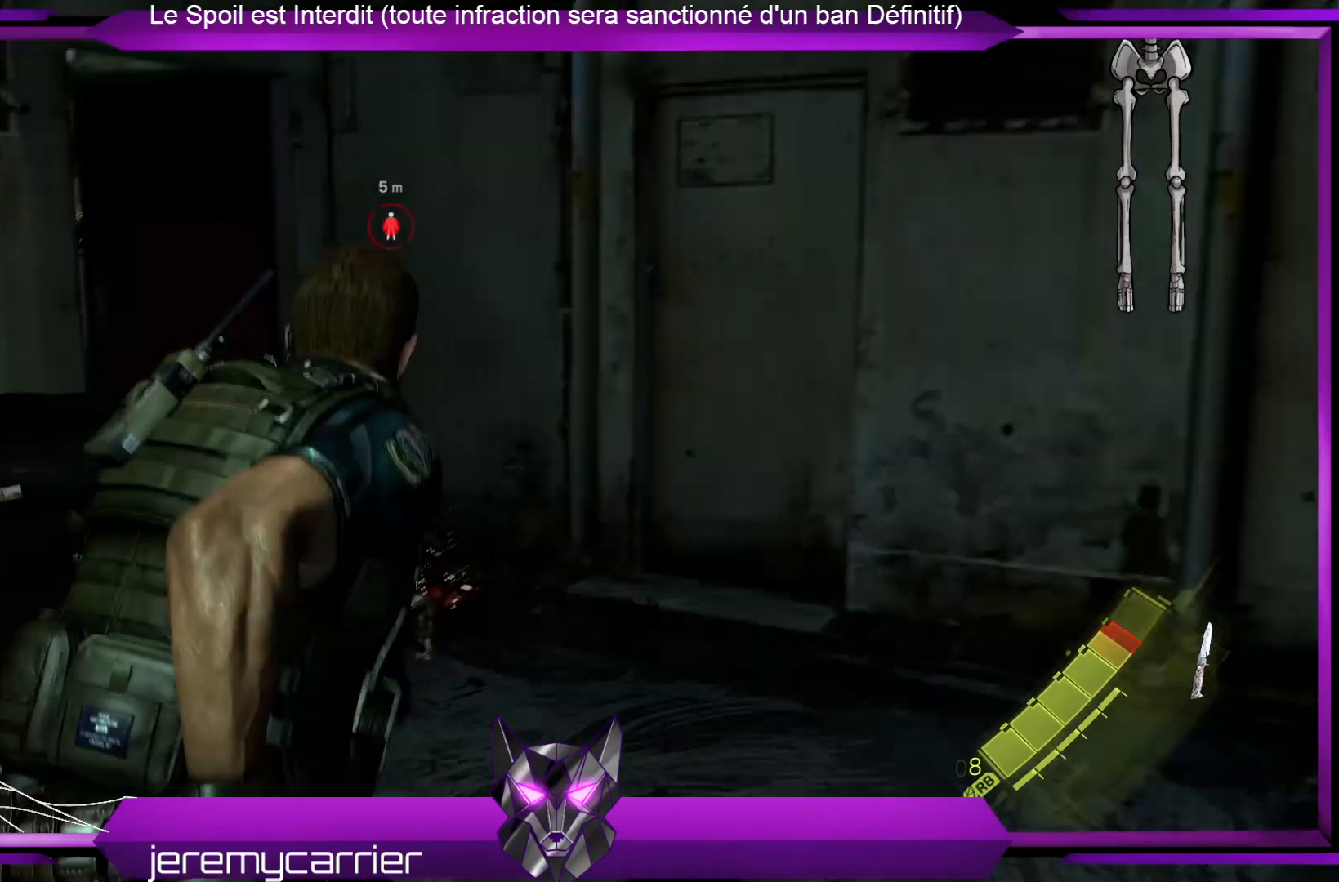
{"buttons": [], "left_stick": "up-right", "right_stick": "left", "events": [[167, "right_stick", "center"], [301, "right_stick", "left"]]}
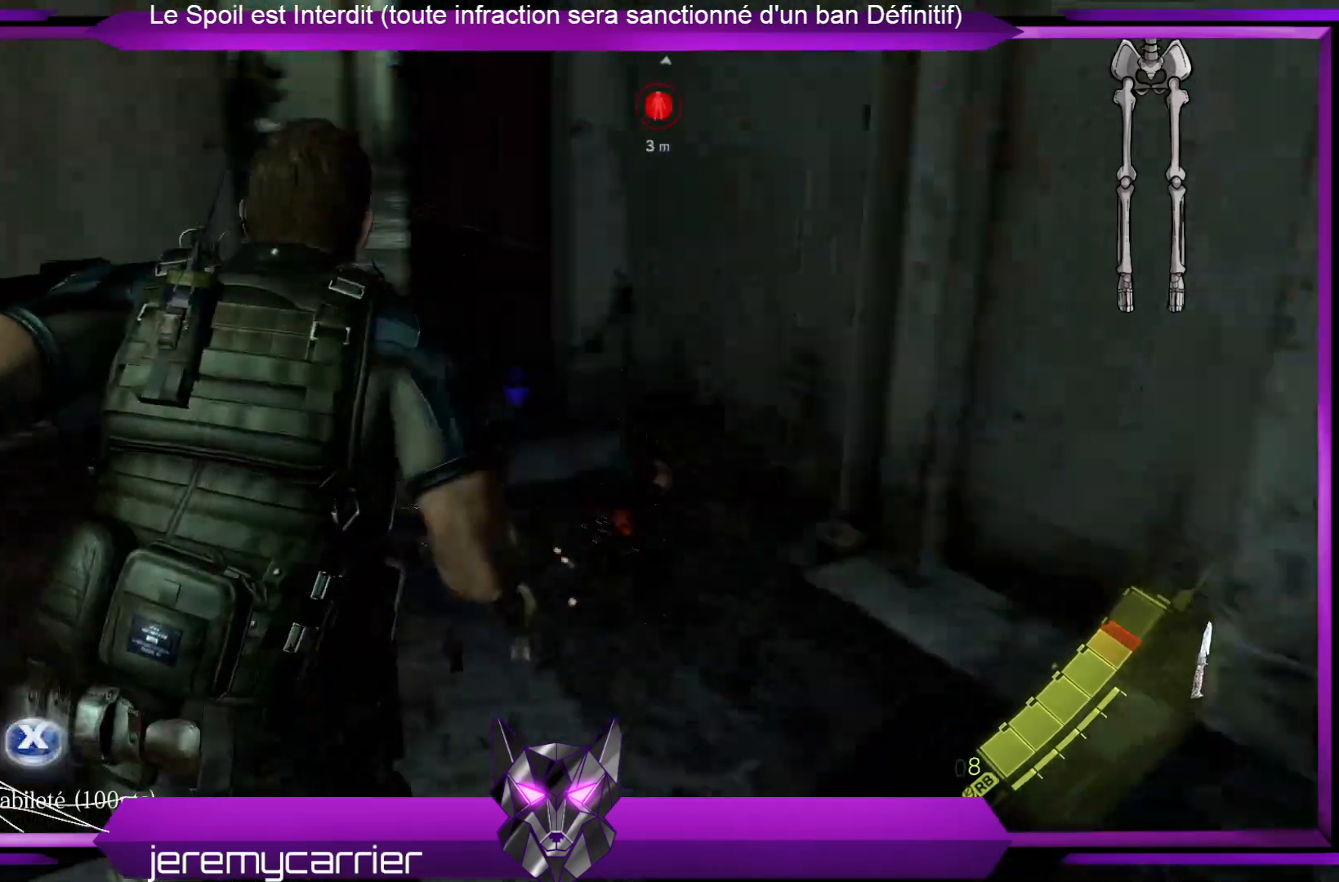
{"buttons": ["X"], "left_stick": "up", "right_stick": "center", "events": [[34, "right_stick", "center"], [334, "left_stick", "up"], [401, "X", "down"]]}
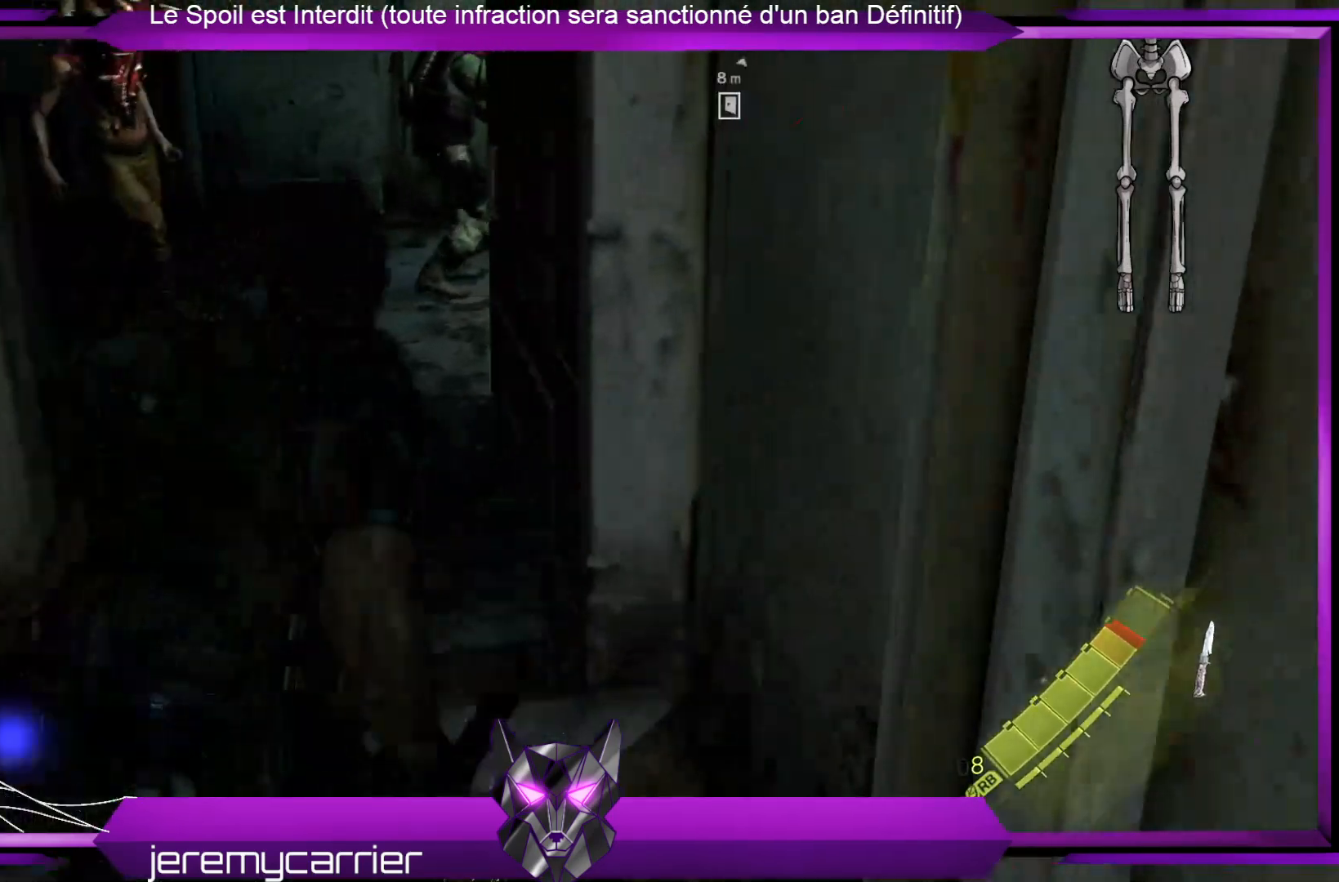
{"buttons": [], "left_stick": "up", "right_stick": "center", "events": [[34, "X", "up"]]}
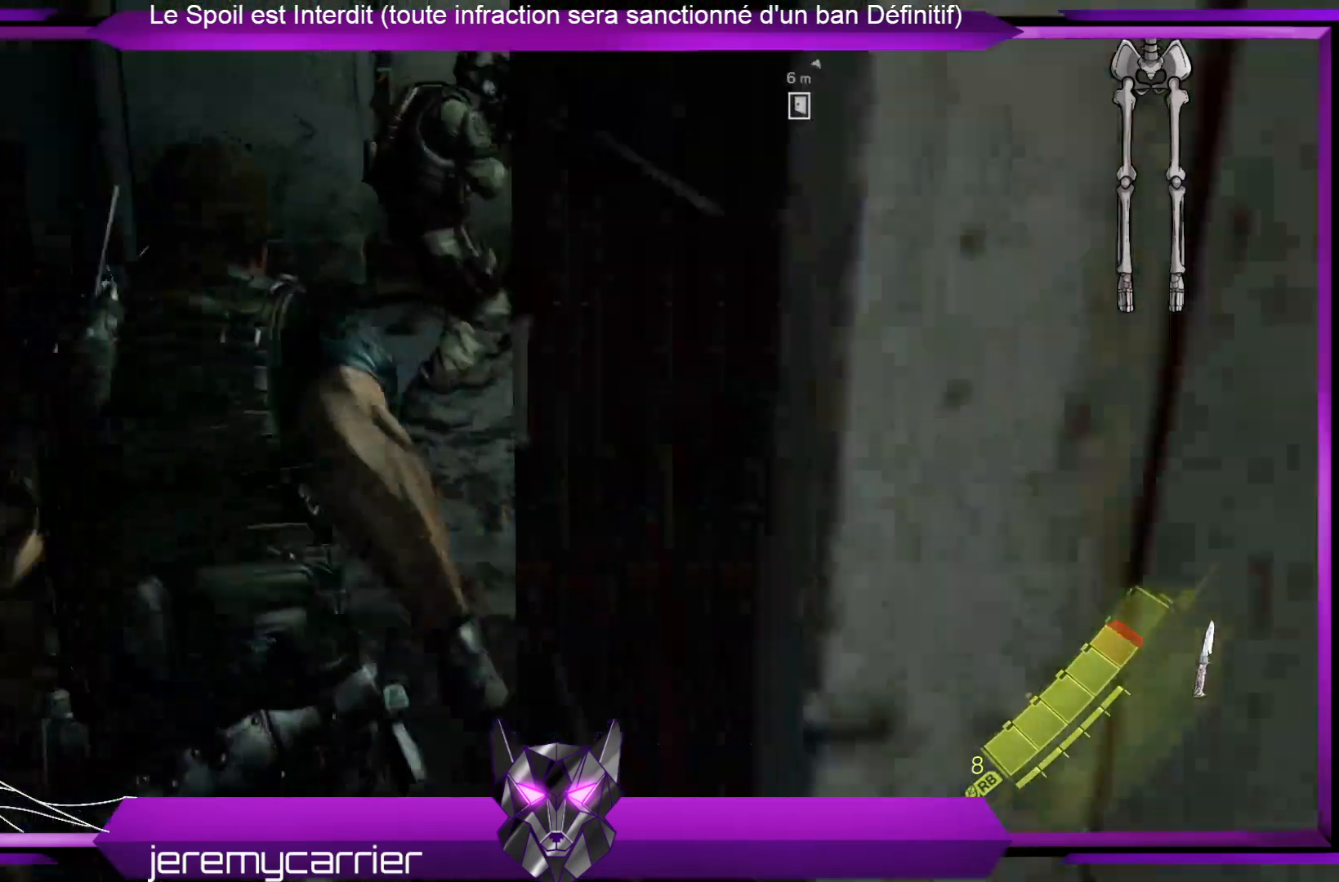
{"buttons": [], "left_stick": "up", "right_stick": "center", "events": [[100, "right_stick", "right"], [334, "right_stick", "center"]]}
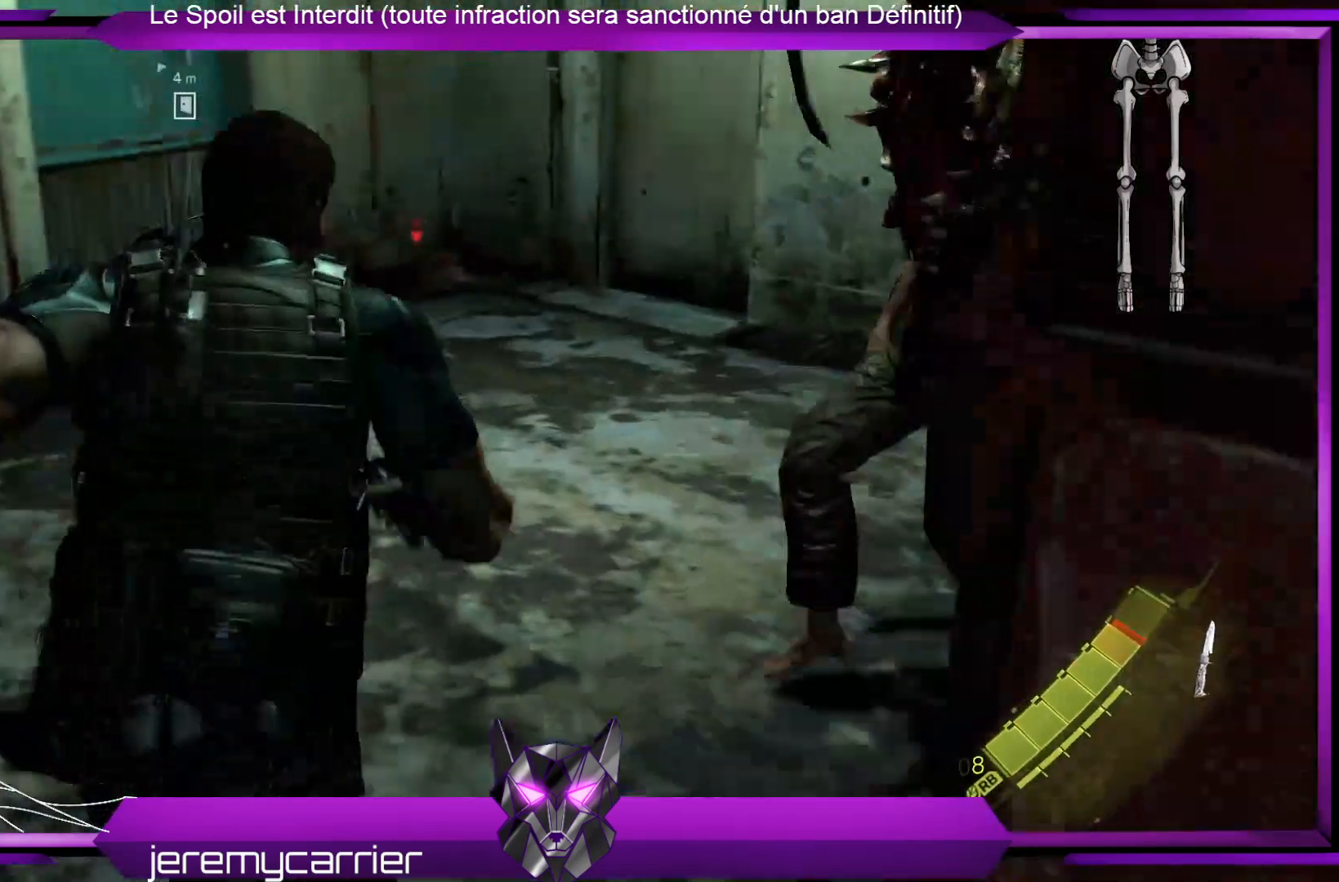
{"buttons": [], "left_stick": "up", "right_stick": "center", "events": [[301, "right_stick", "left"], [468, "right_stick", "center"]]}
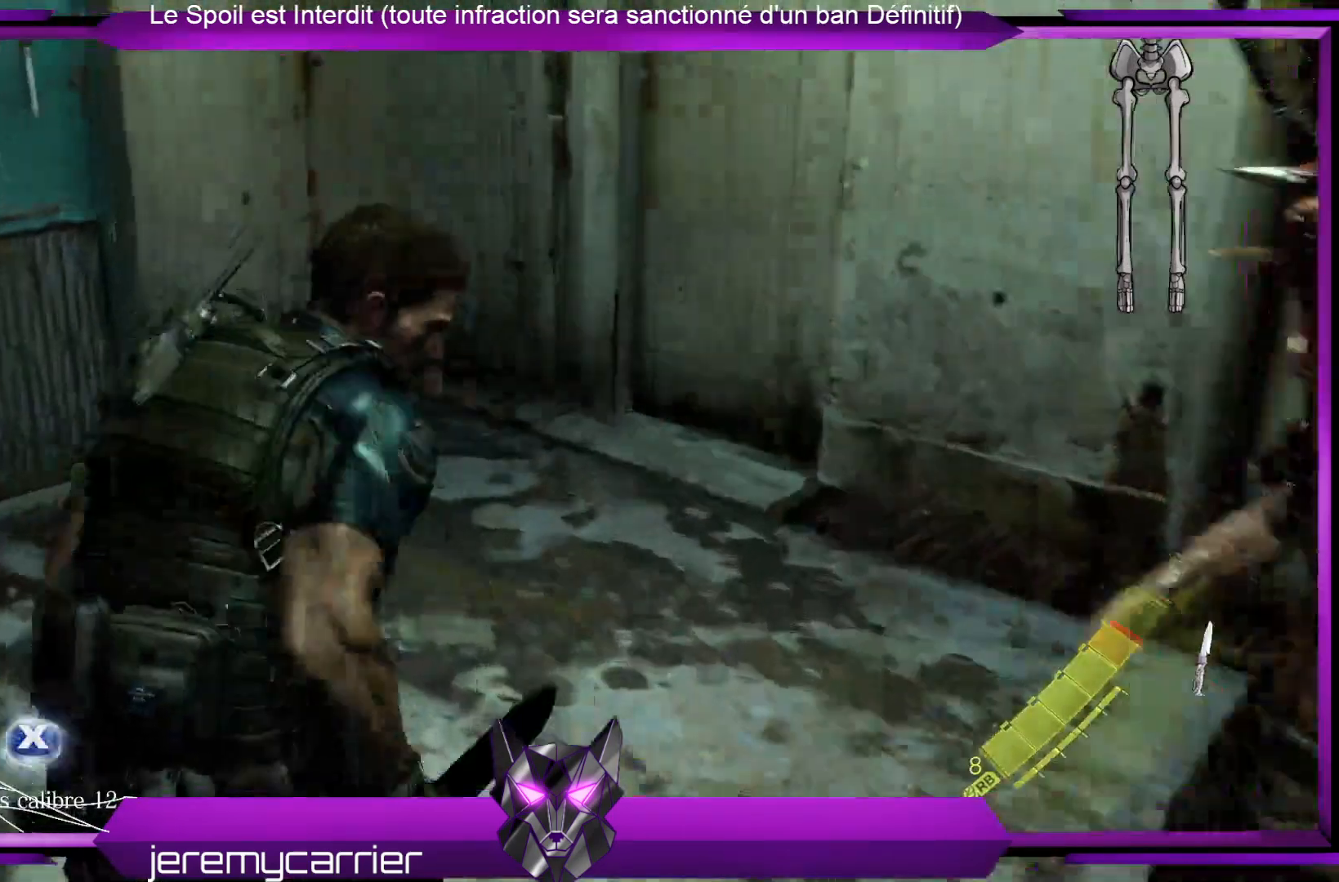
{"buttons": [], "left_stick": "up", "right_stick": "center", "events": []}
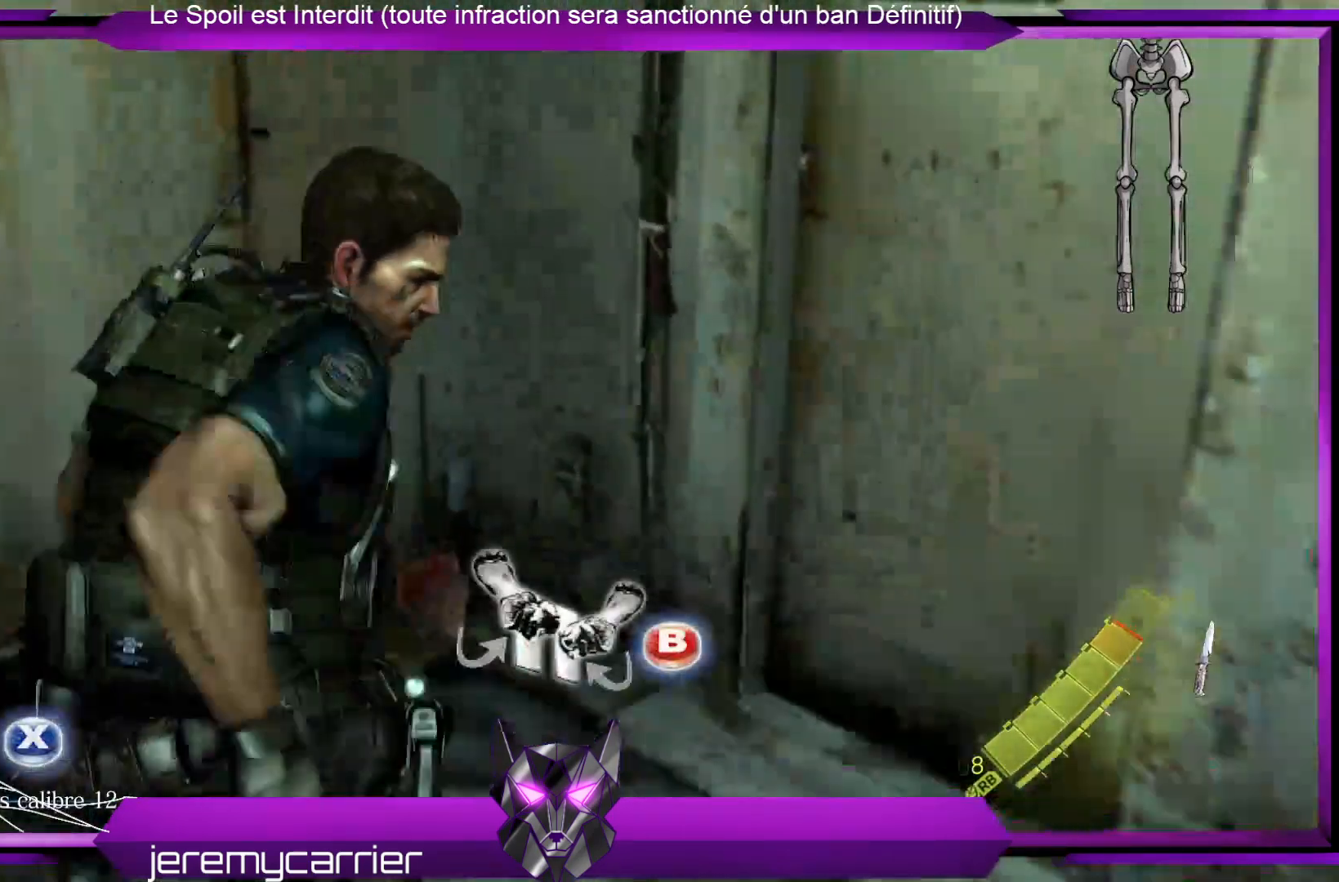
{"buttons": [], "left_stick": "down-left", "right_stick": "center", "events": [[167, "X", "down"], [167, "left_stick", "up-left"], [268, "left_stick", "left"], [368, "X", "up"], [401, "left_stick", "down-left"]]}
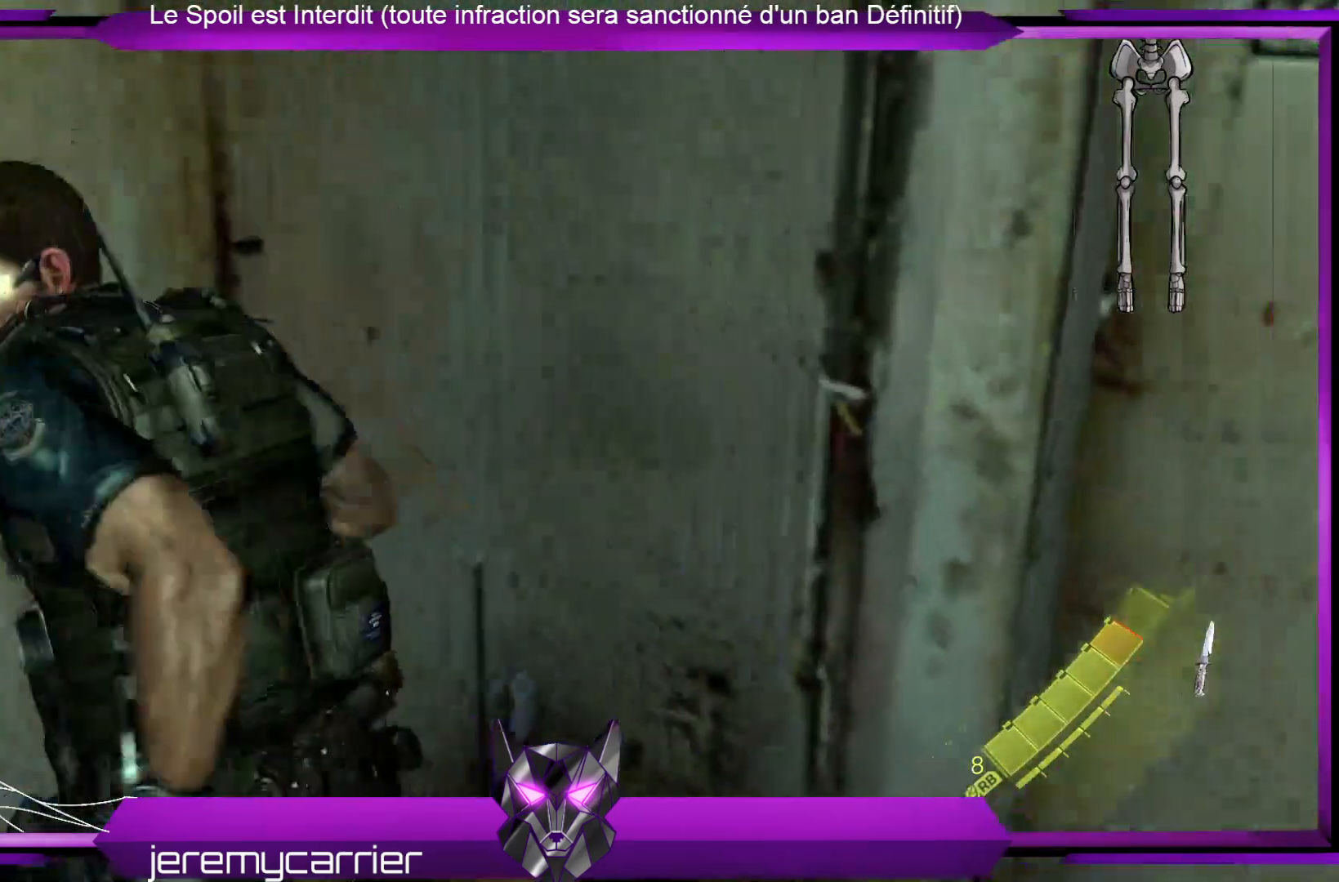
{"buttons": ["B"], "left_stick": "center", "right_stick": "center", "events": [[368, "left_stick", "up-left"], [468, "left_stick", "center"], [502, "B", "down"]]}
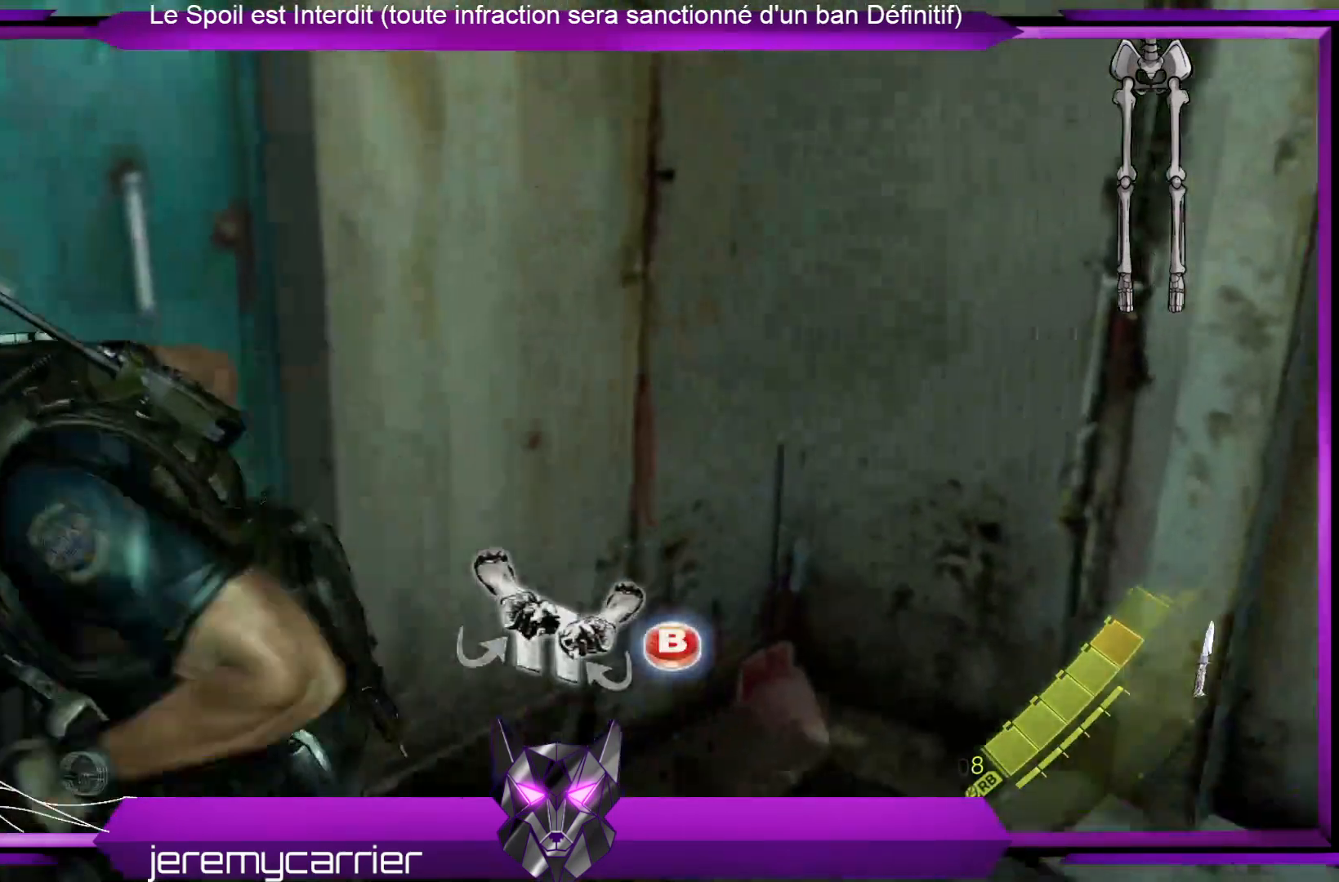
{"buttons": [], "left_stick": "center", "right_stick": "center", "events": [[100, "B", "up"]]}